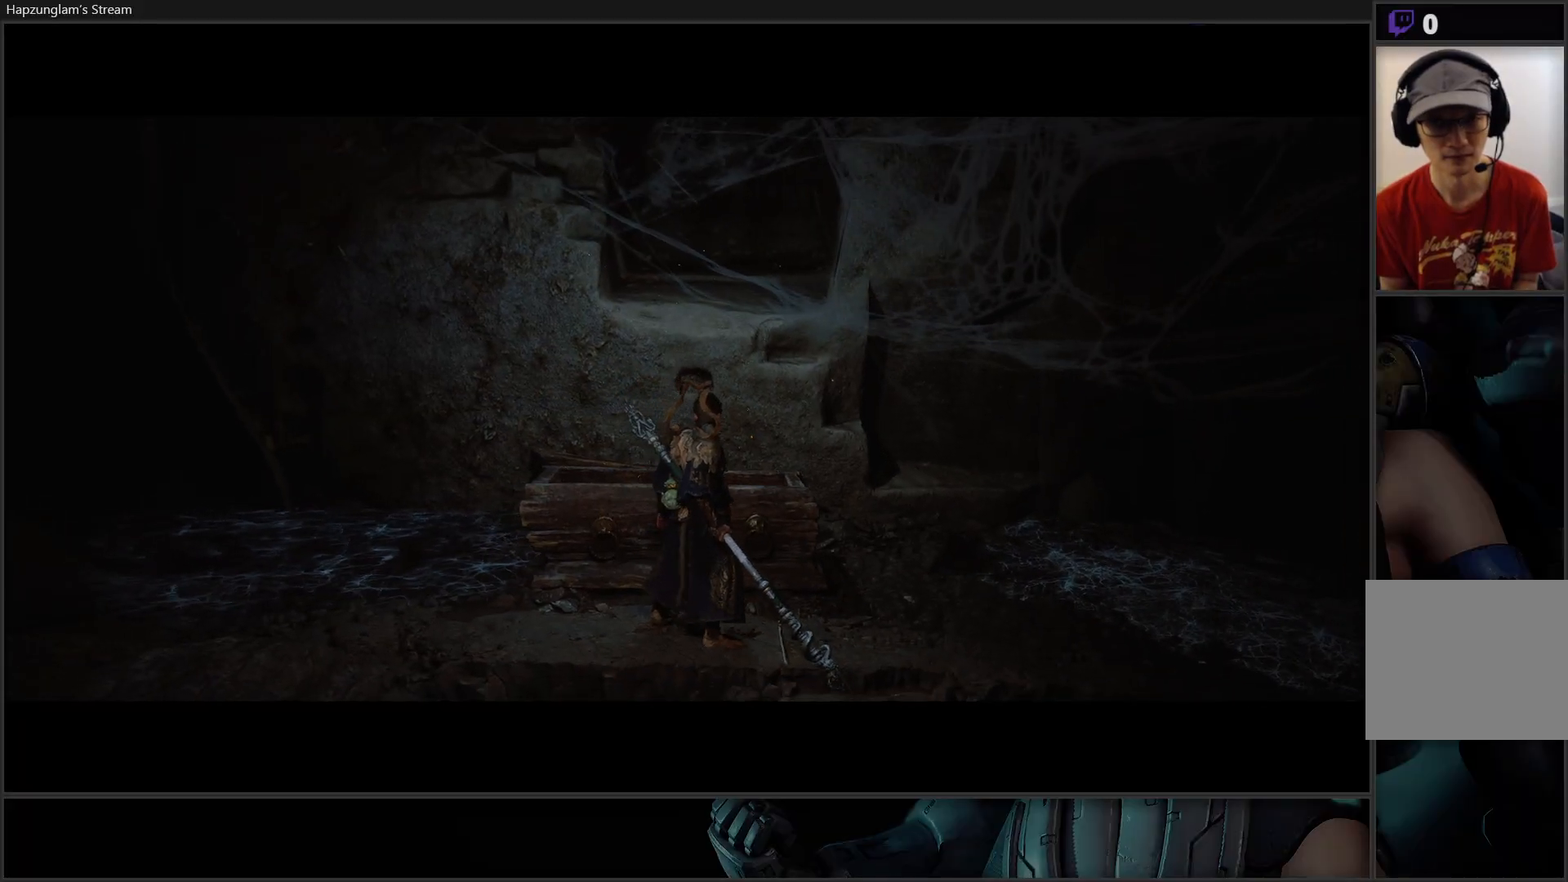
Gameplay with a controller (Xbox layout); each line is a JSON object with the inputs held at the frame after it. "events" lists button and stick changes between this image and that frame as [ms after this image, input, new state], when the widget could be followed in between. Not read: START.
{"buttons": [], "left_stick": "right", "right_stick": "right", "events": [[17, "right_stick", "right"], [150, "left_stick", "right"]]}
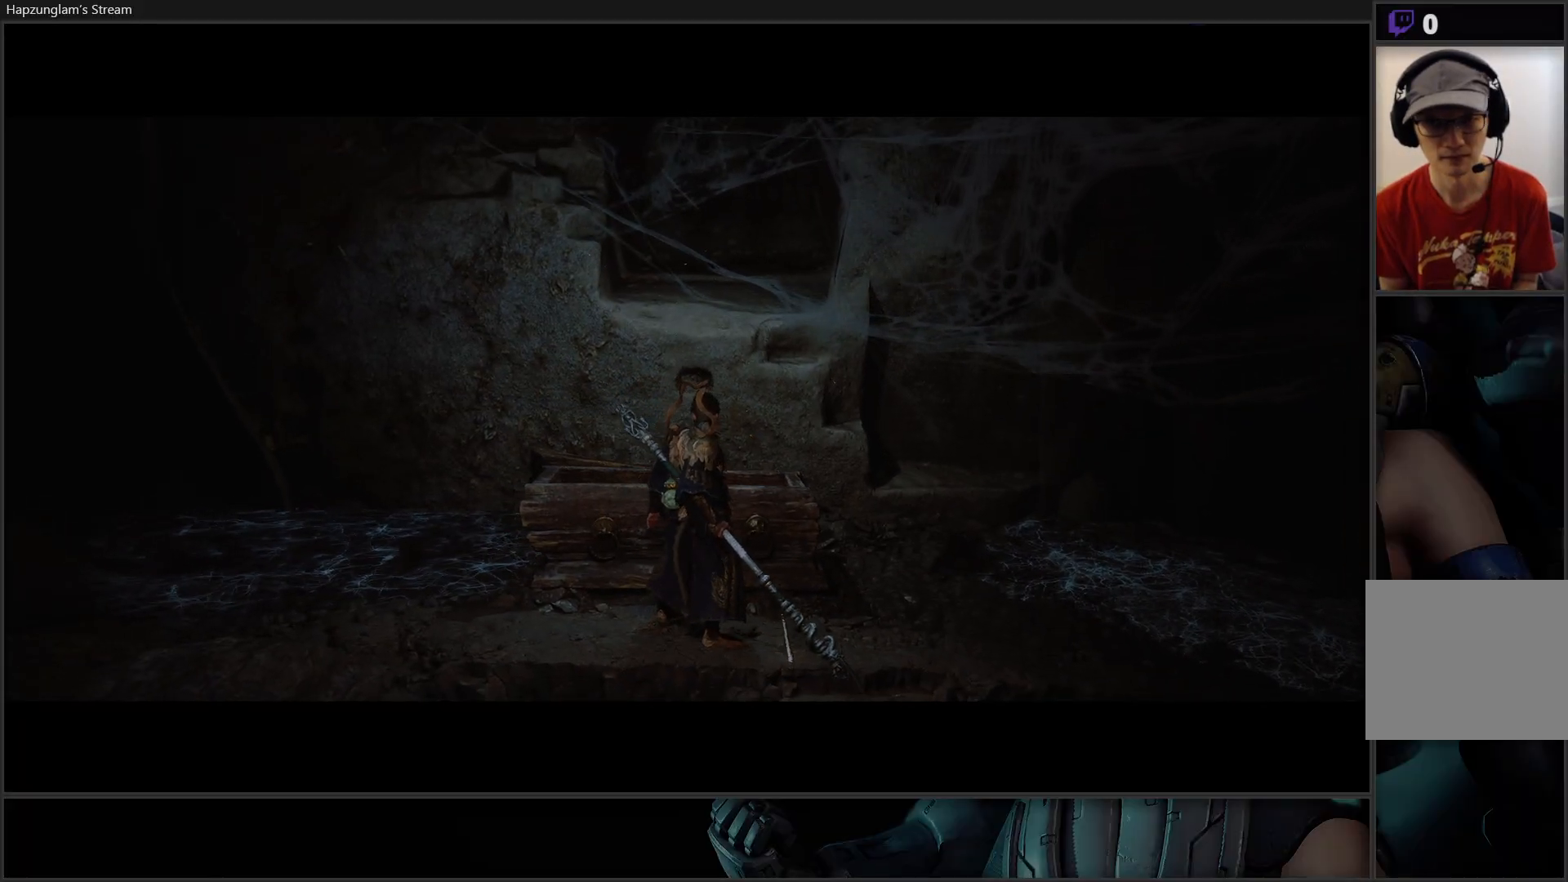
{"buttons": [], "left_stick": "center", "right_stick": "right", "events": [[117, "left_stick", "center"]]}
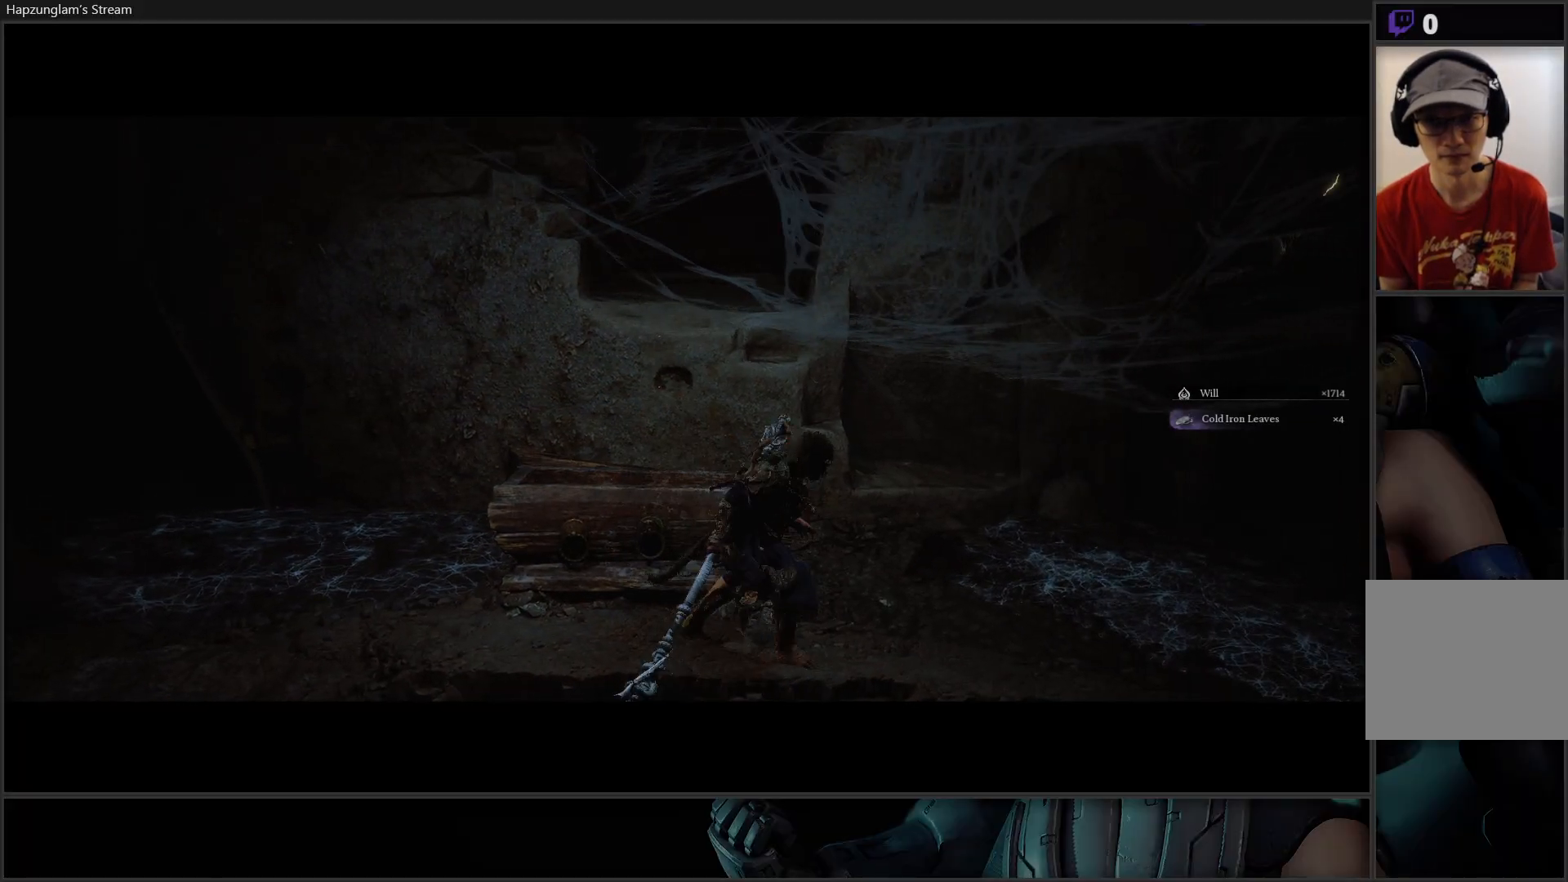
{"buttons": [], "left_stick": "center", "right_stick": "right", "events": []}
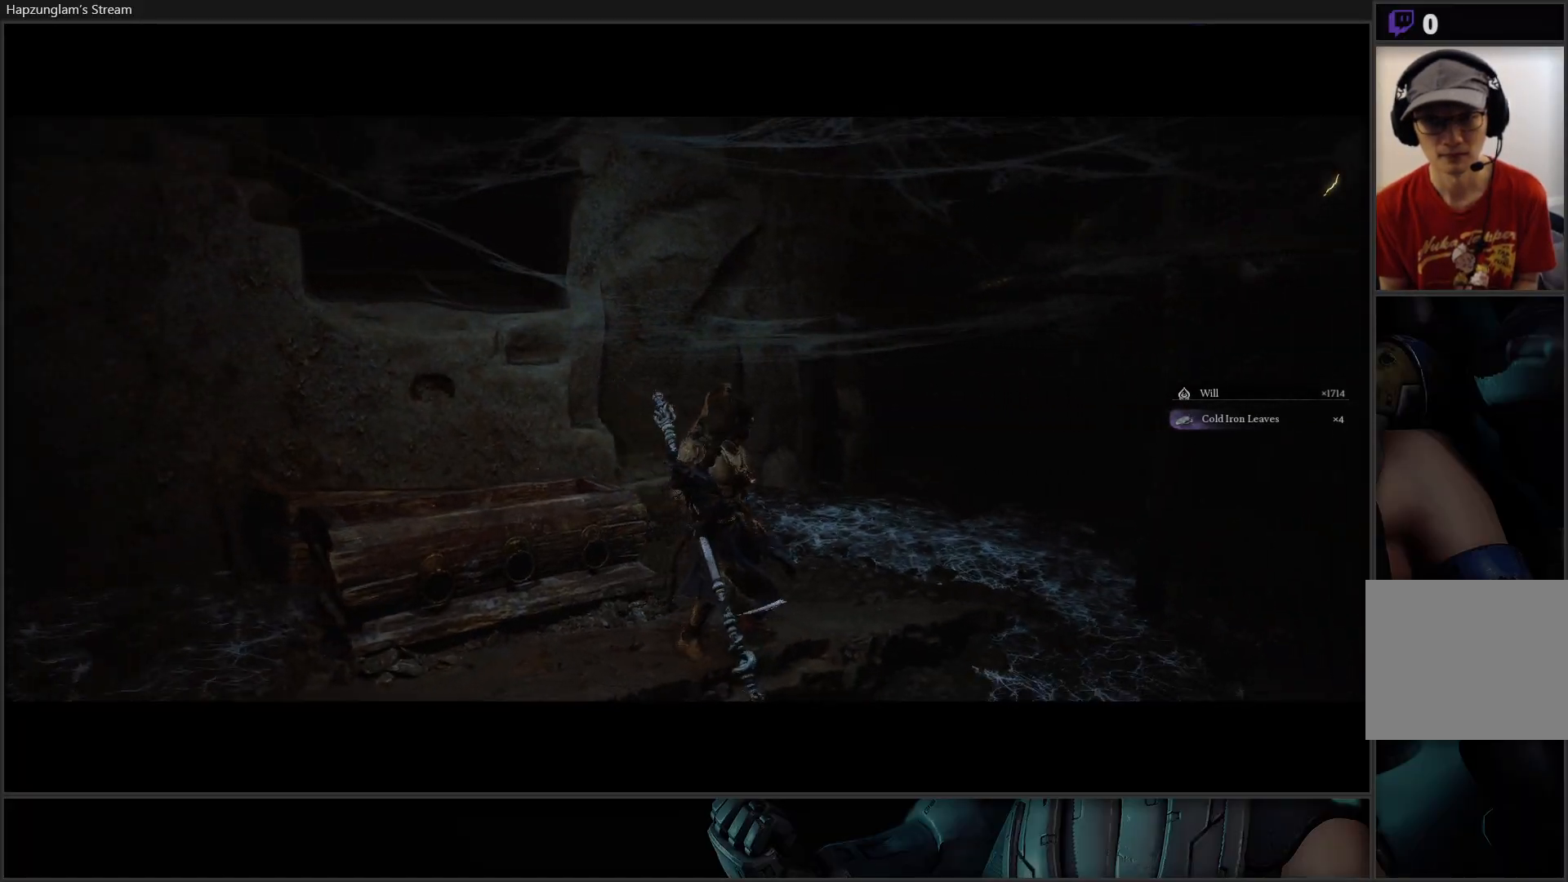
{"buttons": [], "left_stick": "up-right", "right_stick": "center", "events": [[134, "left_stick", "up-right"], [301, "right_stick", "up-right"], [418, "right_stick", "center"]]}
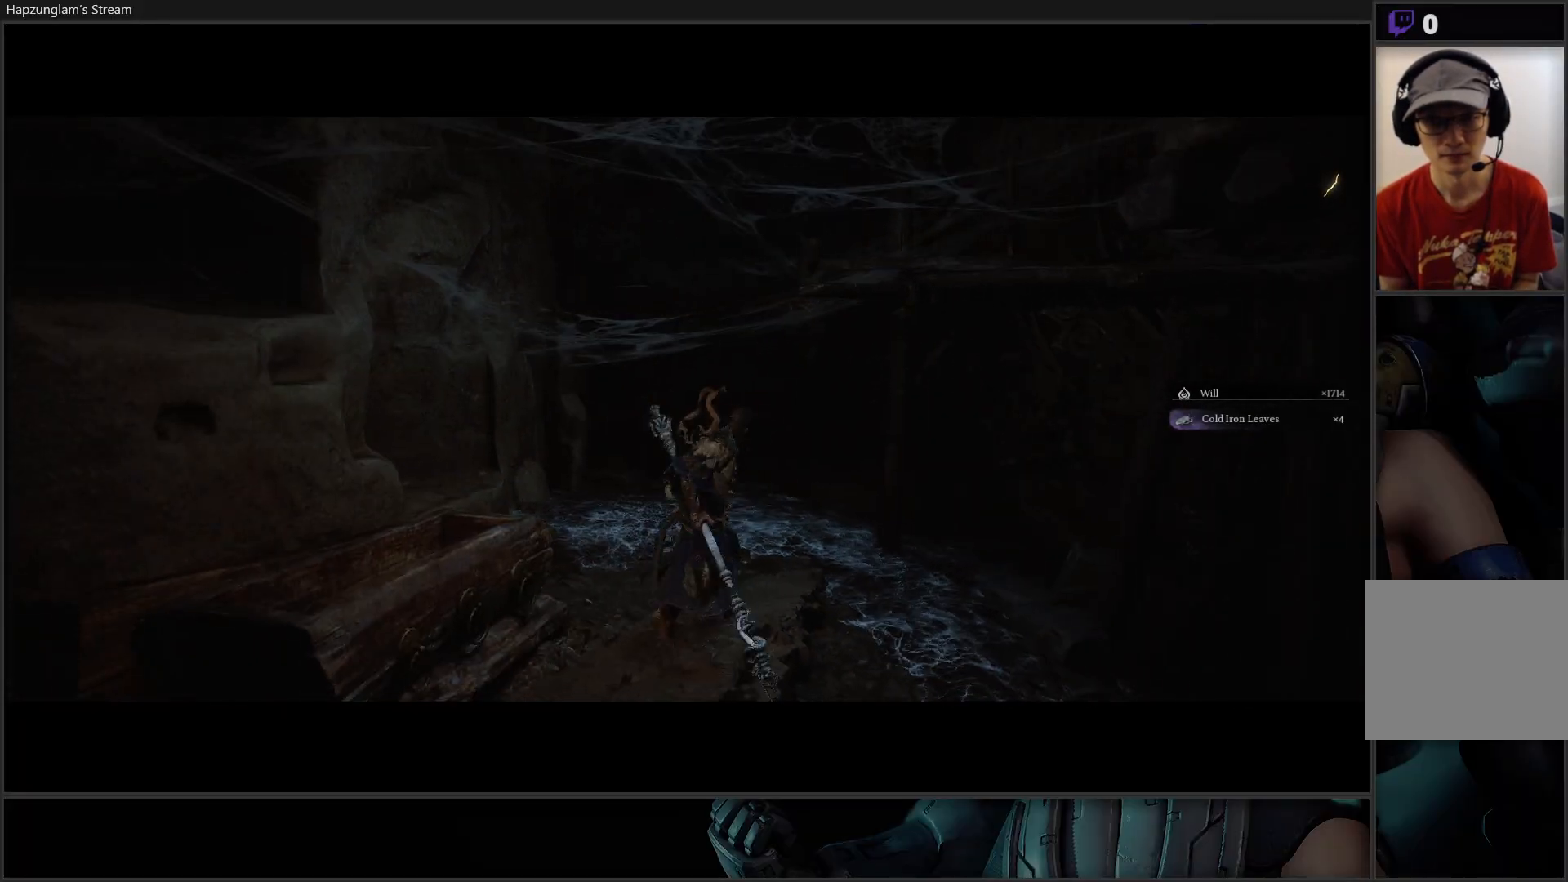
{"buttons": [], "left_stick": "center", "right_stick": "center", "events": [[167, "left_stick", "up"], [467, "left_stick", "center"]]}
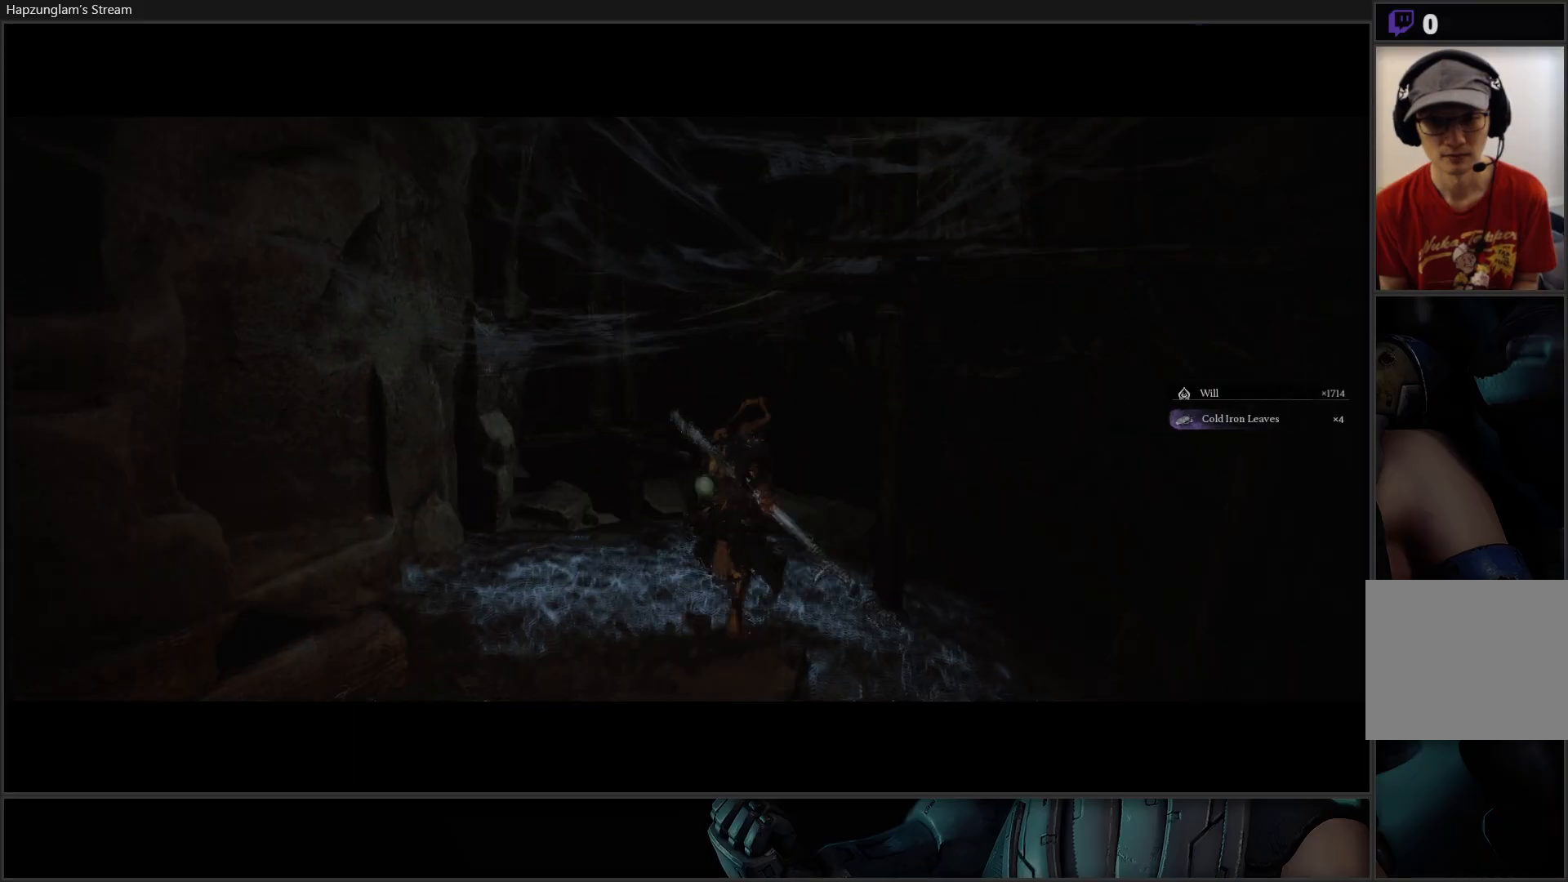
{"buttons": [], "left_stick": "up", "right_stick": "up-right", "events": [[51, "right_stick", "right"], [317, "right_stick", "up-right"], [334, "left_stick", "up"]]}
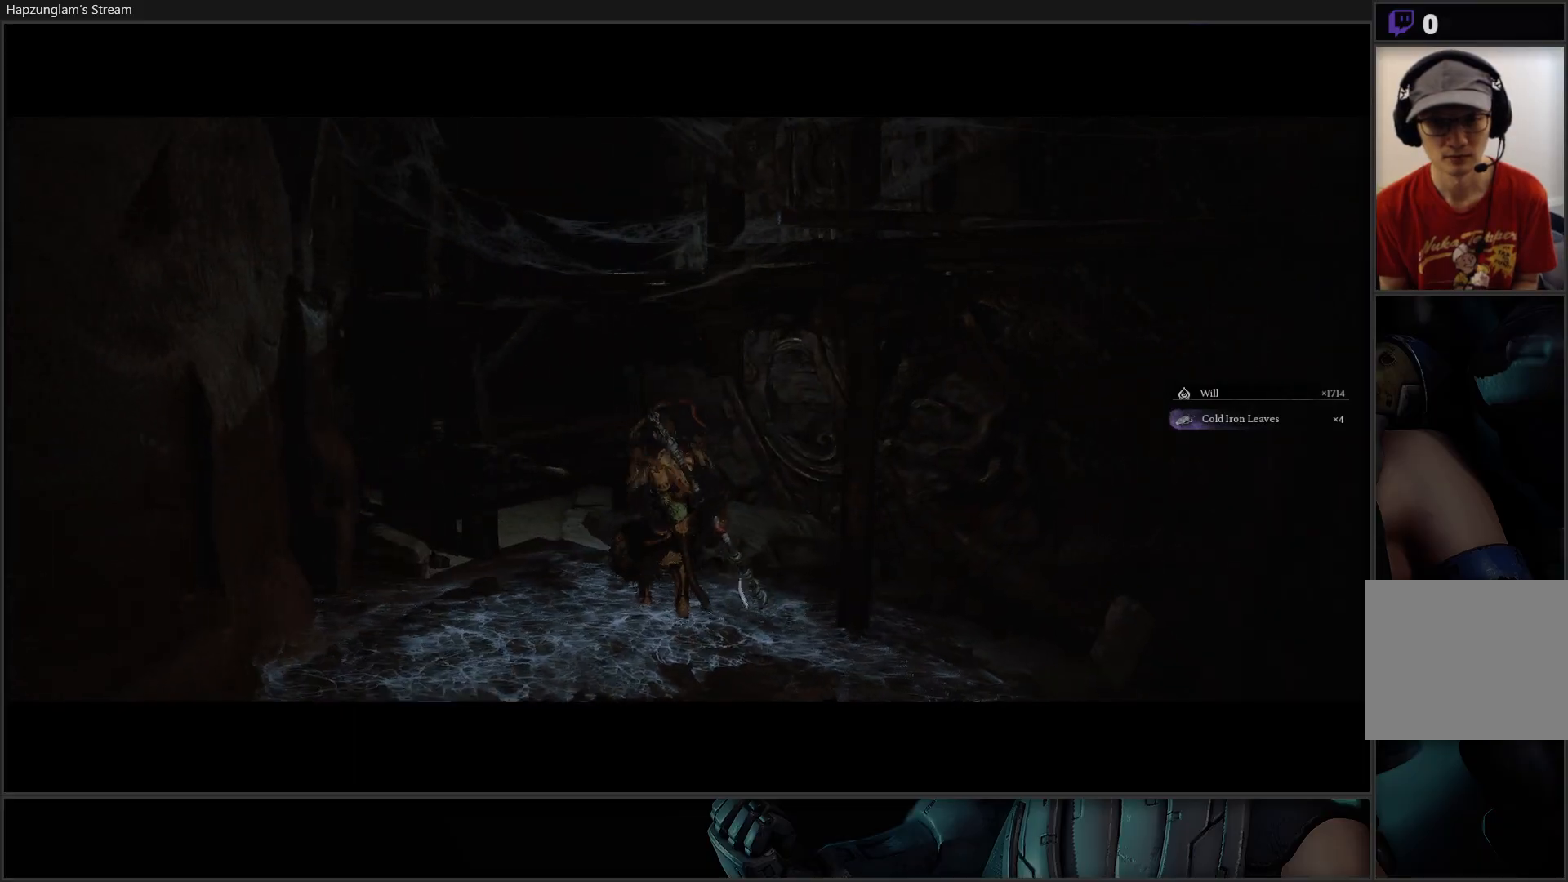
{"buttons": [], "left_stick": "down-right", "right_stick": "right", "events": [[117, "right_stick", "center"], [334, "left_stick", "center"], [400, "left_stick", "down-right"], [434, "right_stick", "right"]]}
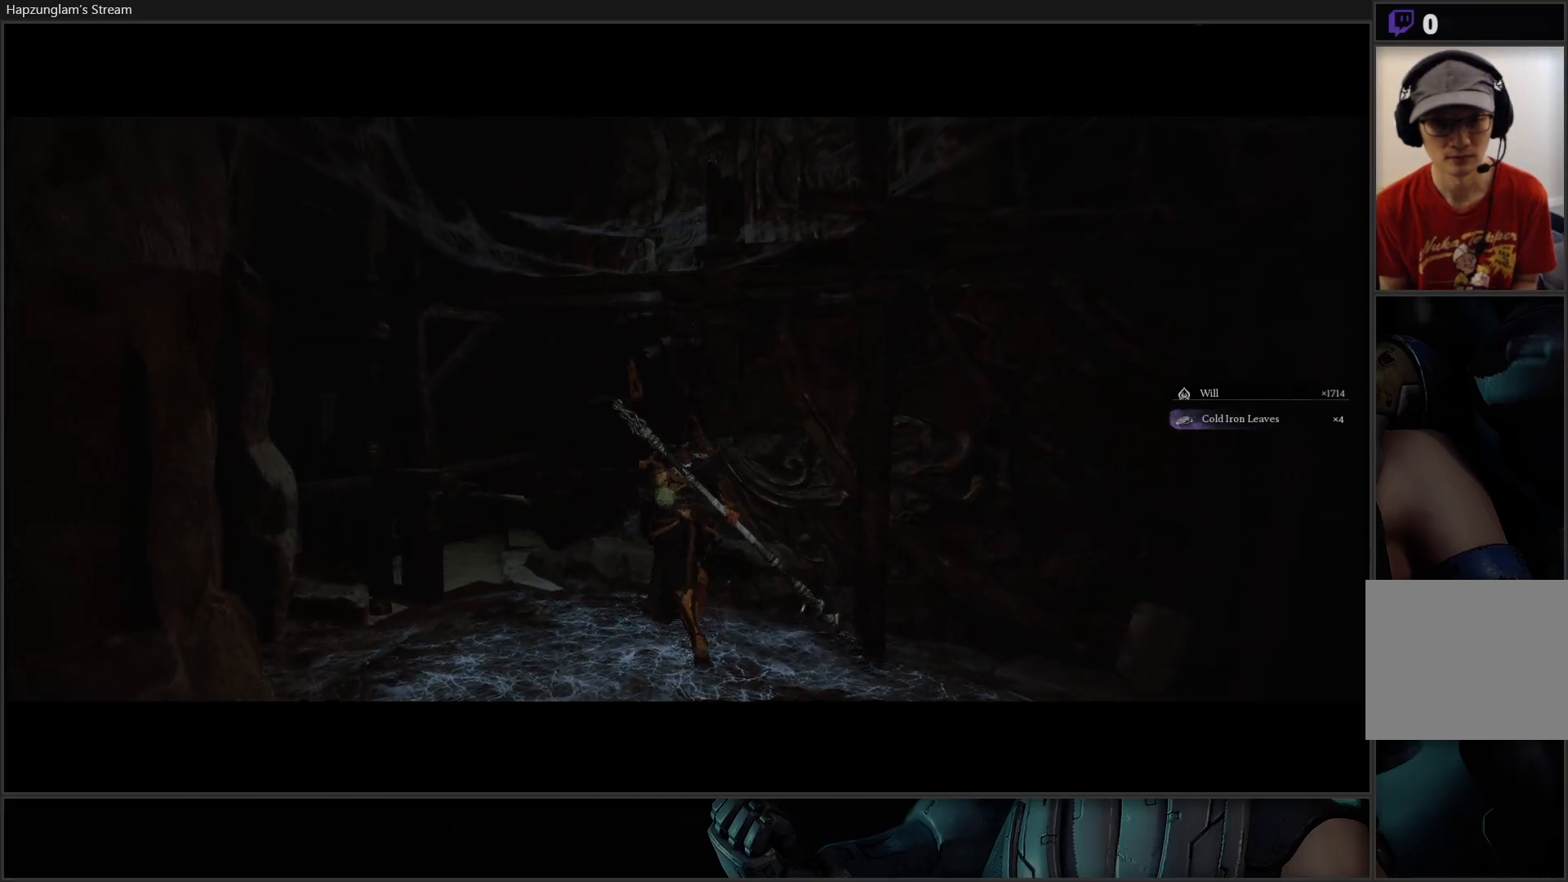
{"buttons": [], "left_stick": "down-right", "right_stick": "right", "events": []}
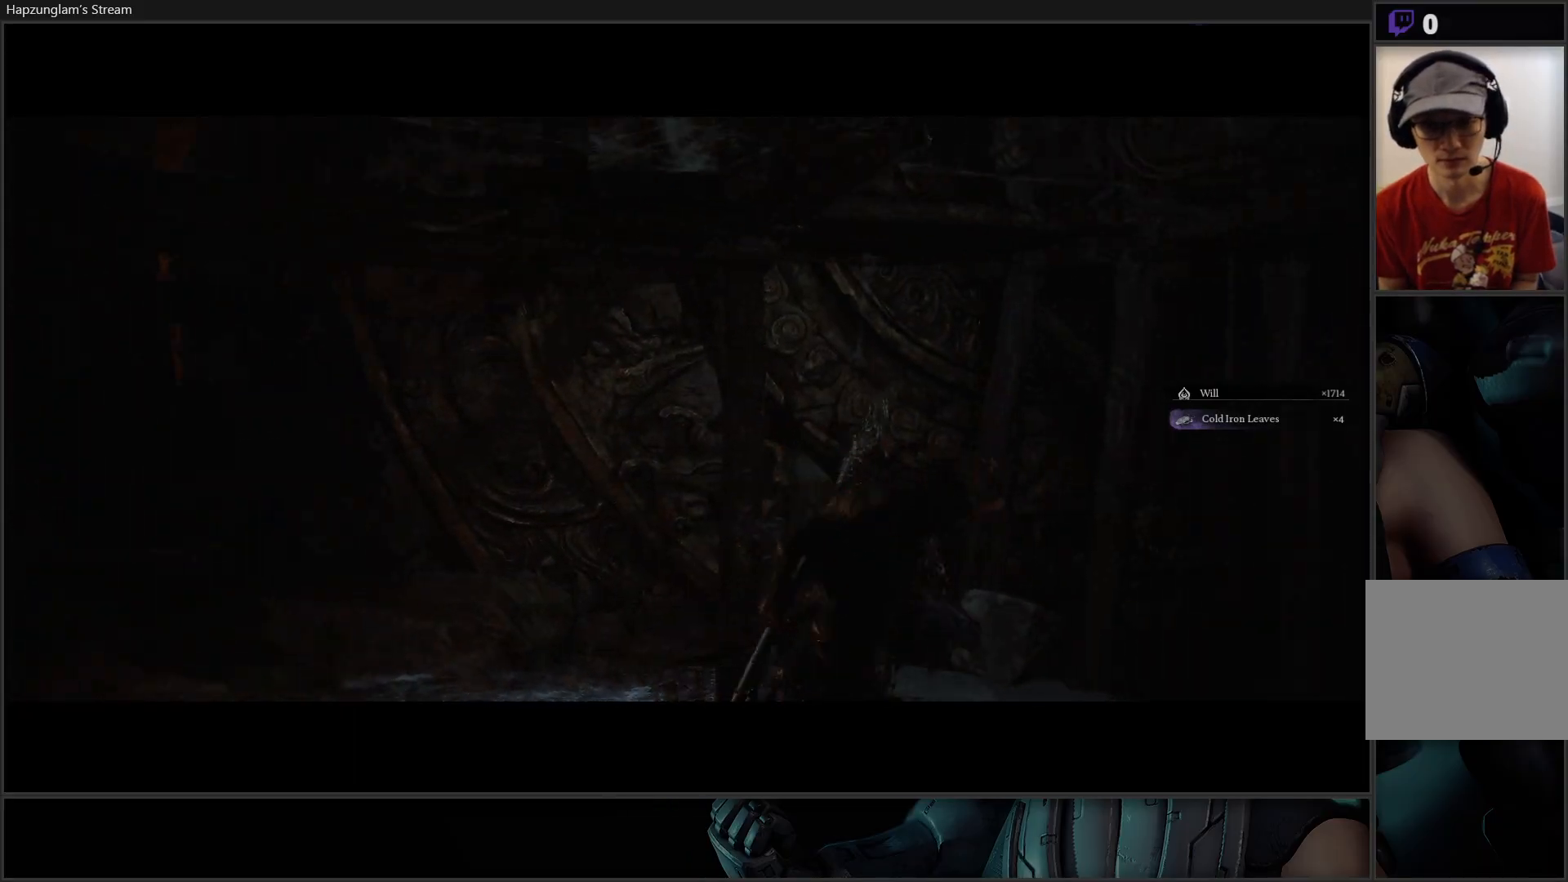
{"buttons": [], "left_stick": "center", "right_stick": "right", "events": [[284, "left_stick", "center"]]}
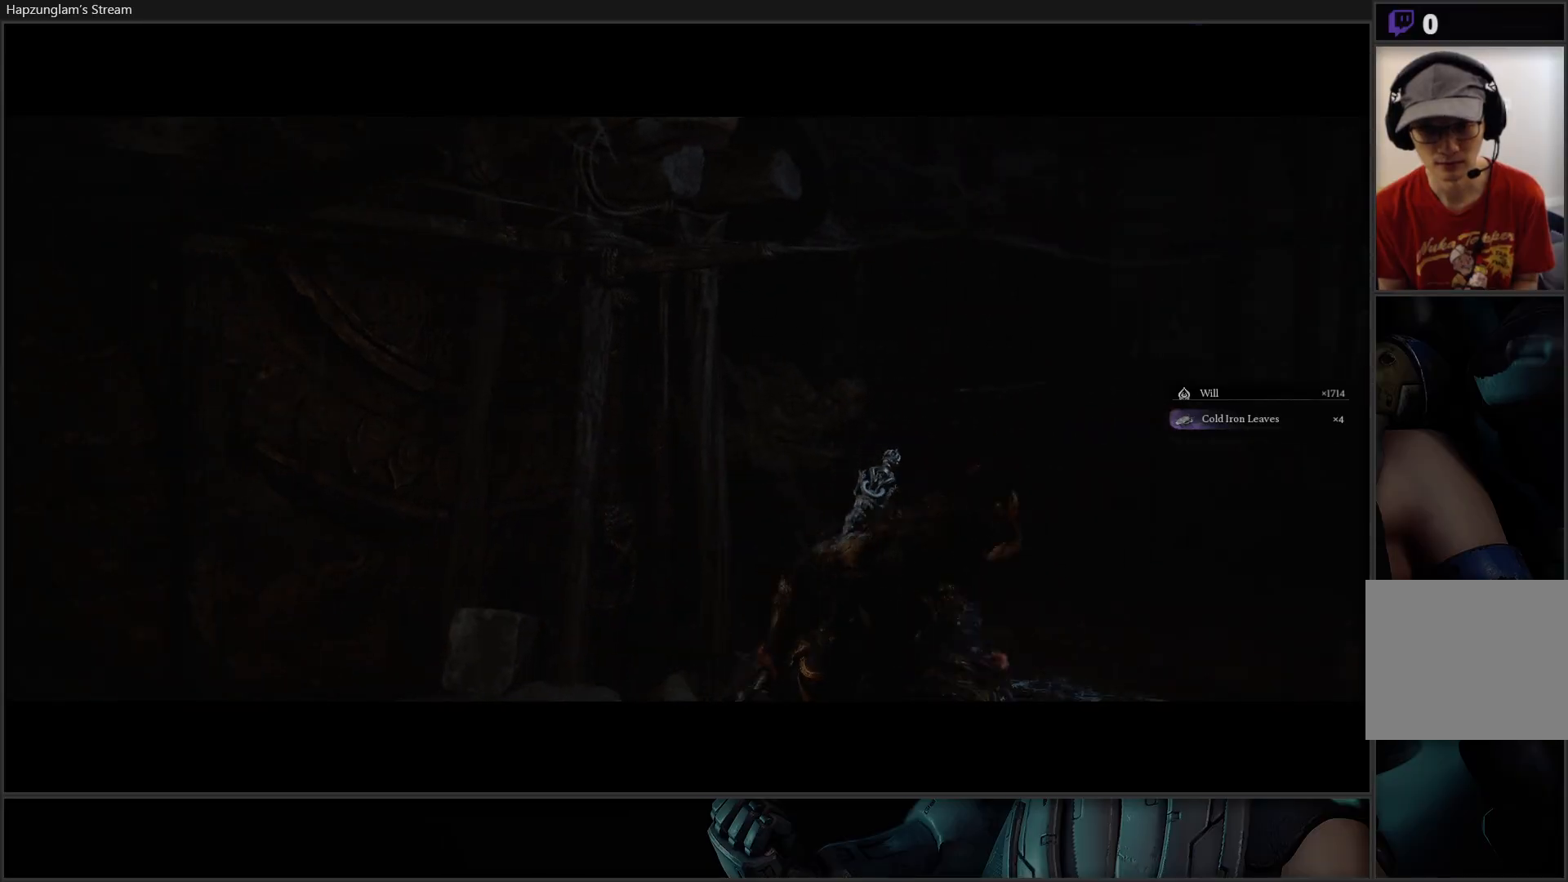
{"buttons": [], "left_stick": "center", "right_stick": "center", "events": [[501, "right_stick", "center"]]}
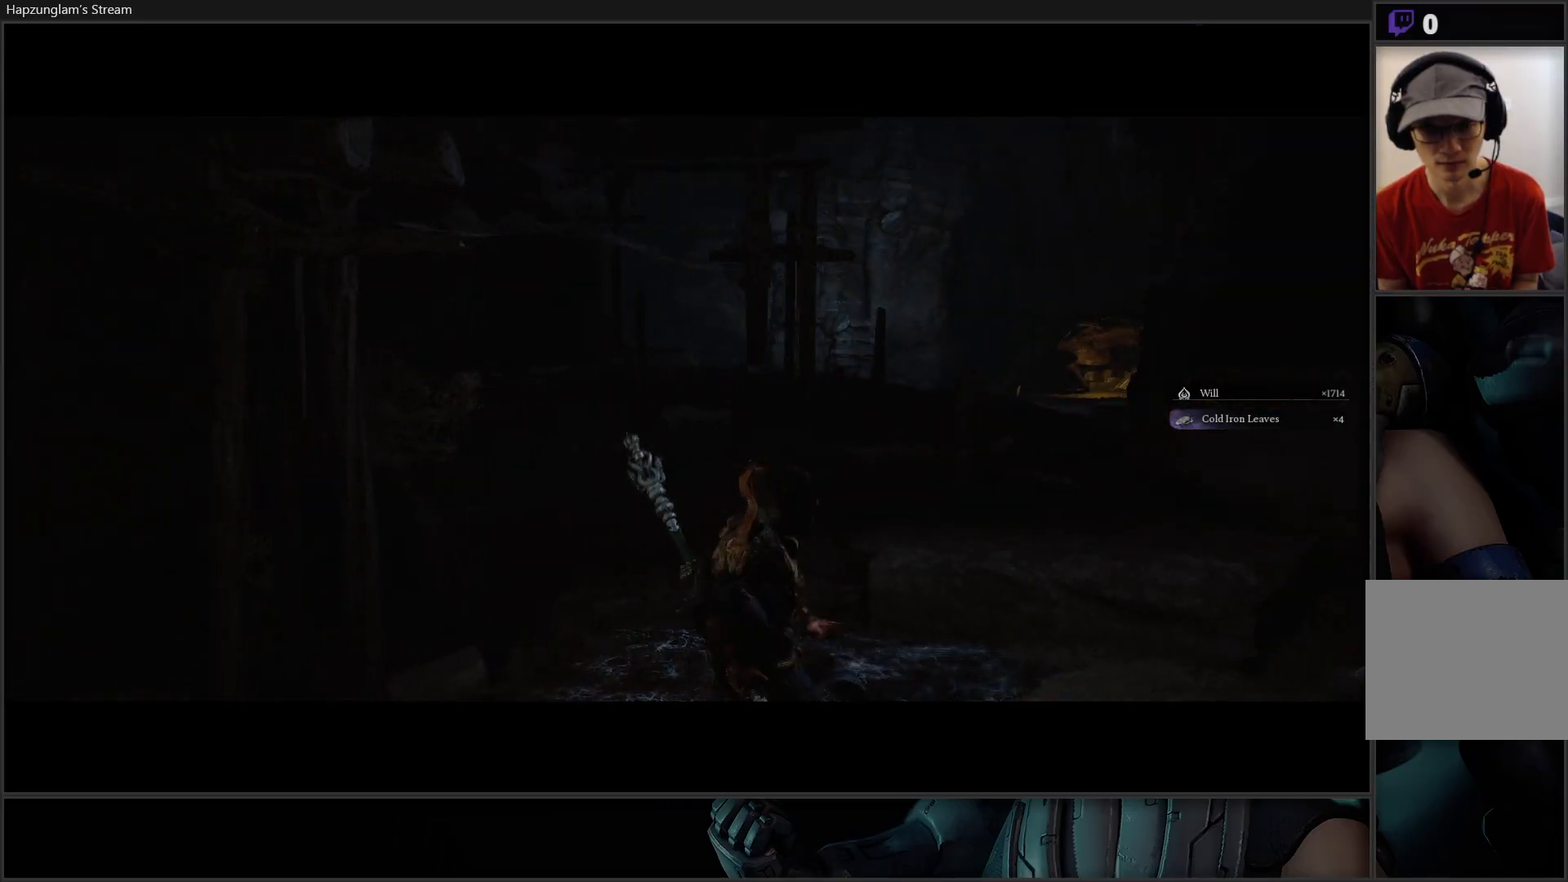
{"buttons": [], "left_stick": "up-right", "right_stick": "right", "events": [[133, "left_stick", "up-right"], [267, "right_stick", "right"]]}
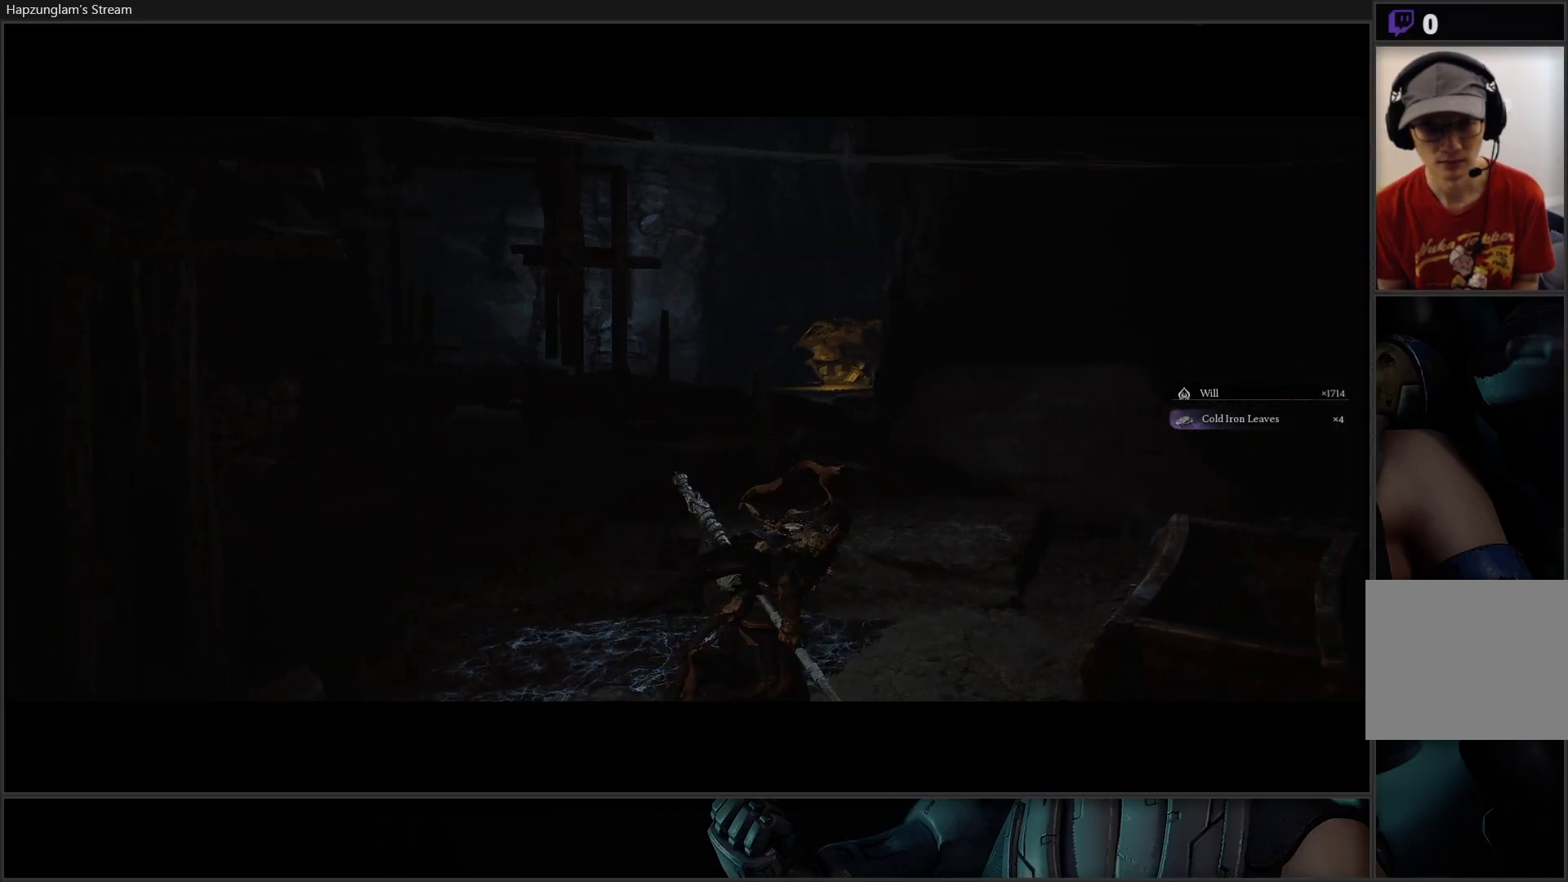
{"buttons": [], "left_stick": "up", "right_stick": "center", "events": [[51, "left_stick", "up"], [234, "right_stick", "center"]]}
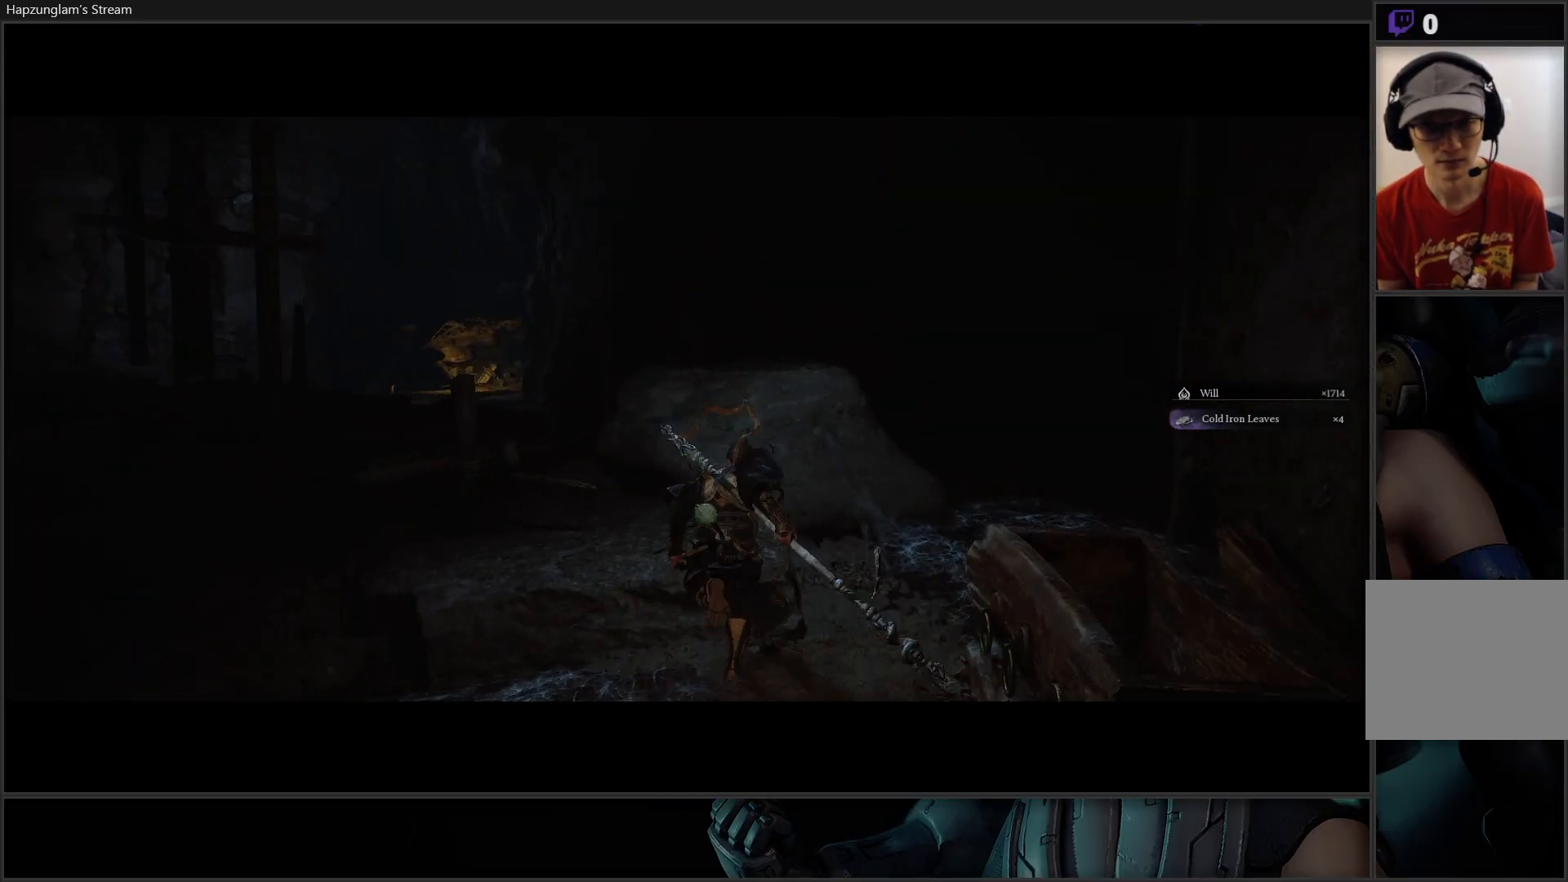
{"buttons": [], "left_stick": "up-right", "right_stick": "center", "events": [[133, "left_stick", "center"], [450, "left_stick", "up-right"]]}
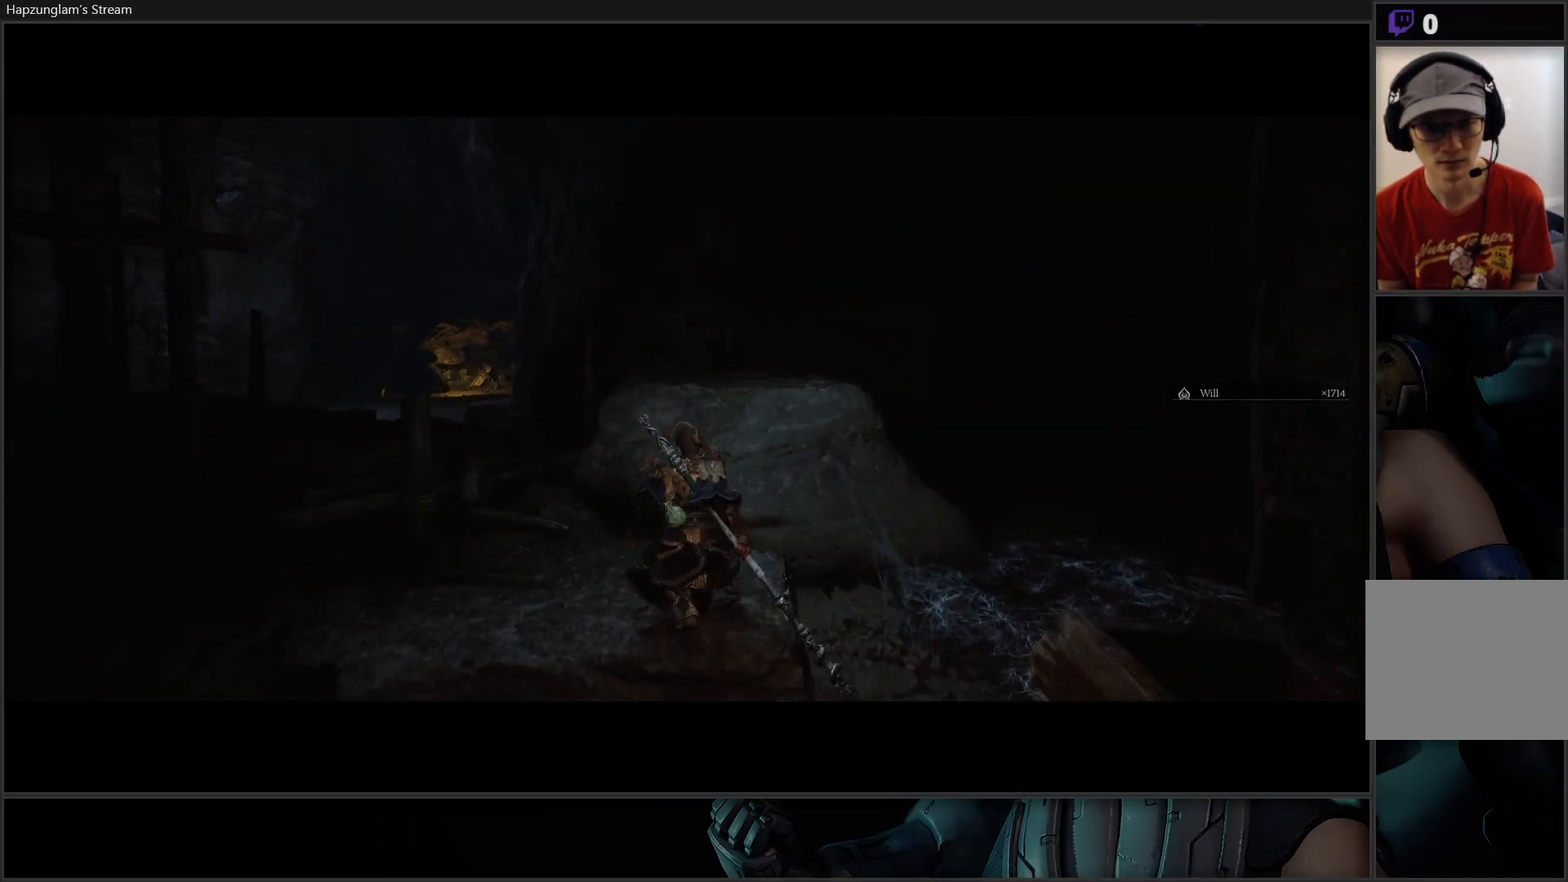
{"buttons": [], "left_stick": "up-right", "right_stick": "down-right", "events": [[17, "right_stick", "down-left"], [184, "right_stick", "down-right"]]}
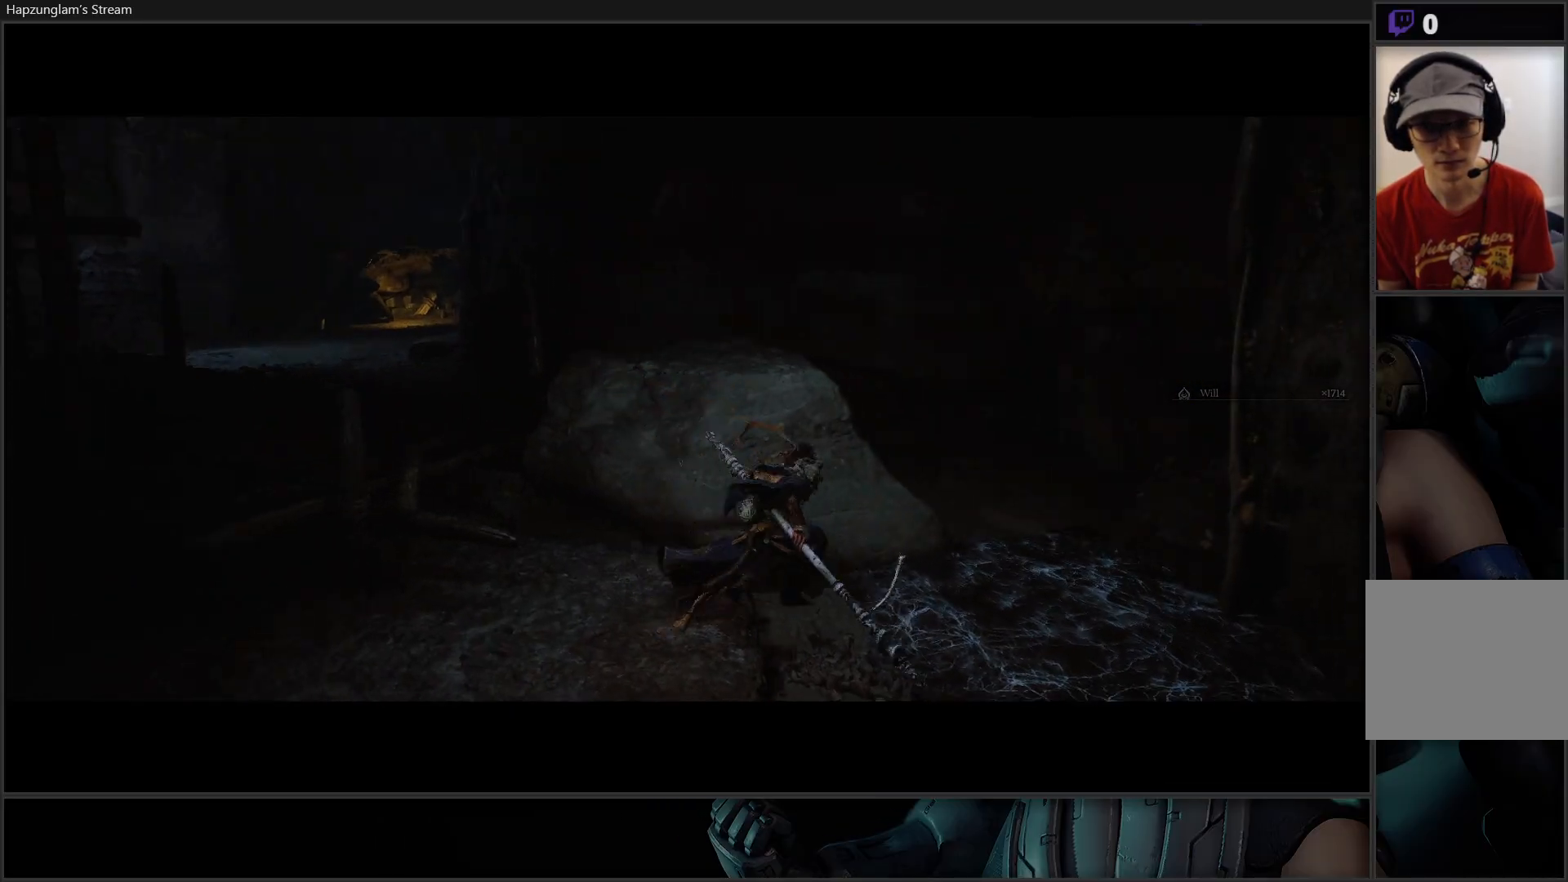
{"buttons": [], "left_stick": "center", "right_stick": "left", "events": [[50, "right_stick", "center"], [267, "left_stick", "center"], [467, "right_stick", "left"]]}
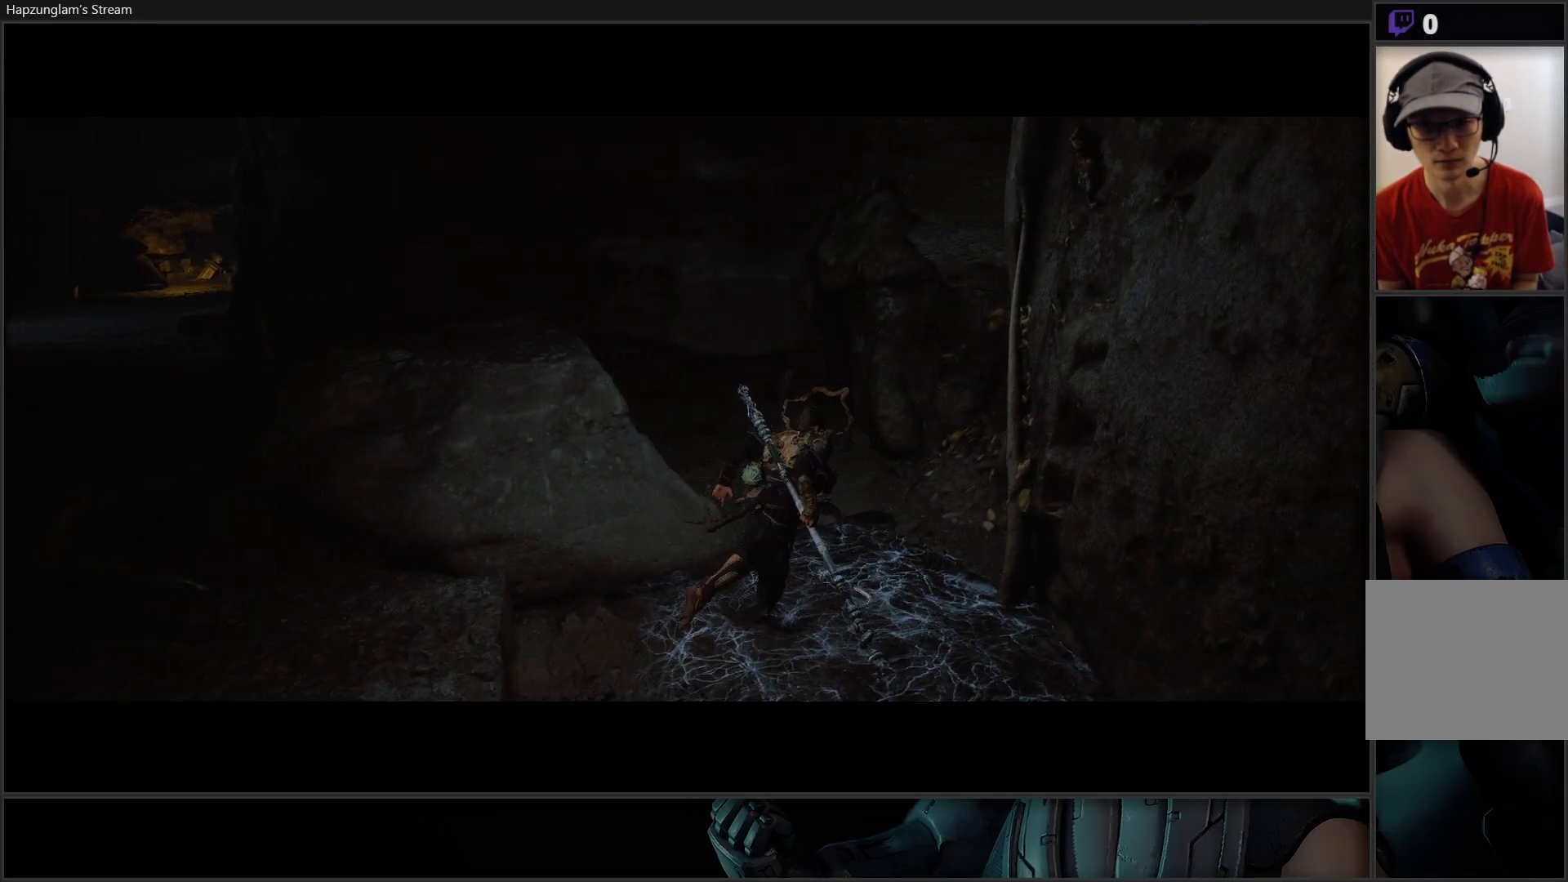
{"buttons": [], "left_stick": "up-left", "right_stick": "left", "events": [[34, "left_stick", "left"], [201, "left_stick", "up-left"], [251, "L3", "down"], [501, "L3", "up"]]}
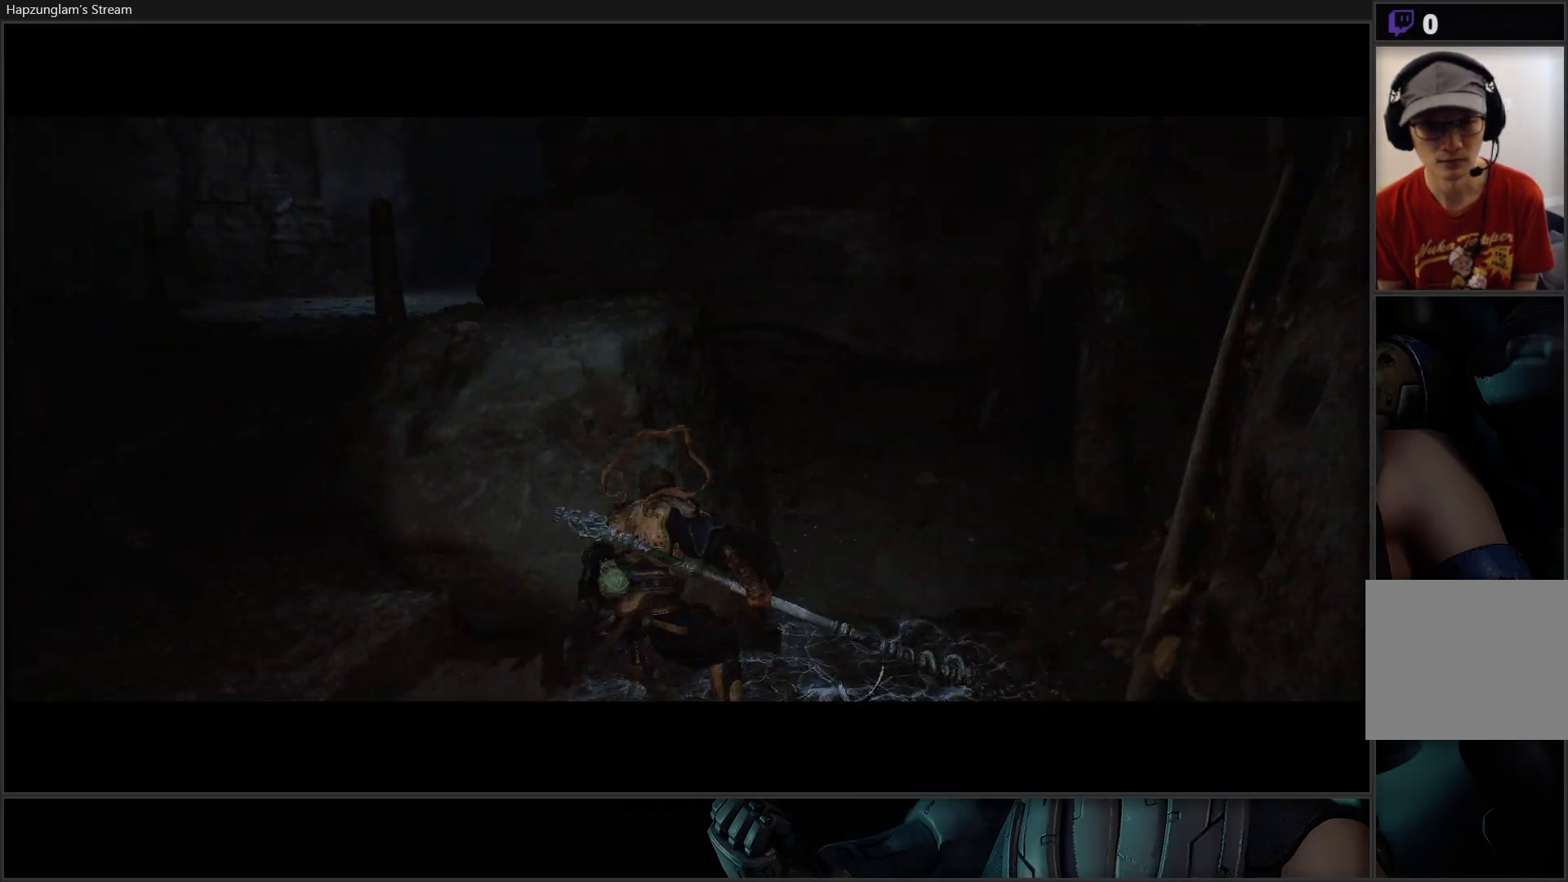
{"buttons": ["A"], "left_stick": "up", "right_stick": "center", "events": [[150, "right_stick", "center"], [284, "left_stick", "up"], [434, "A", "down"]]}
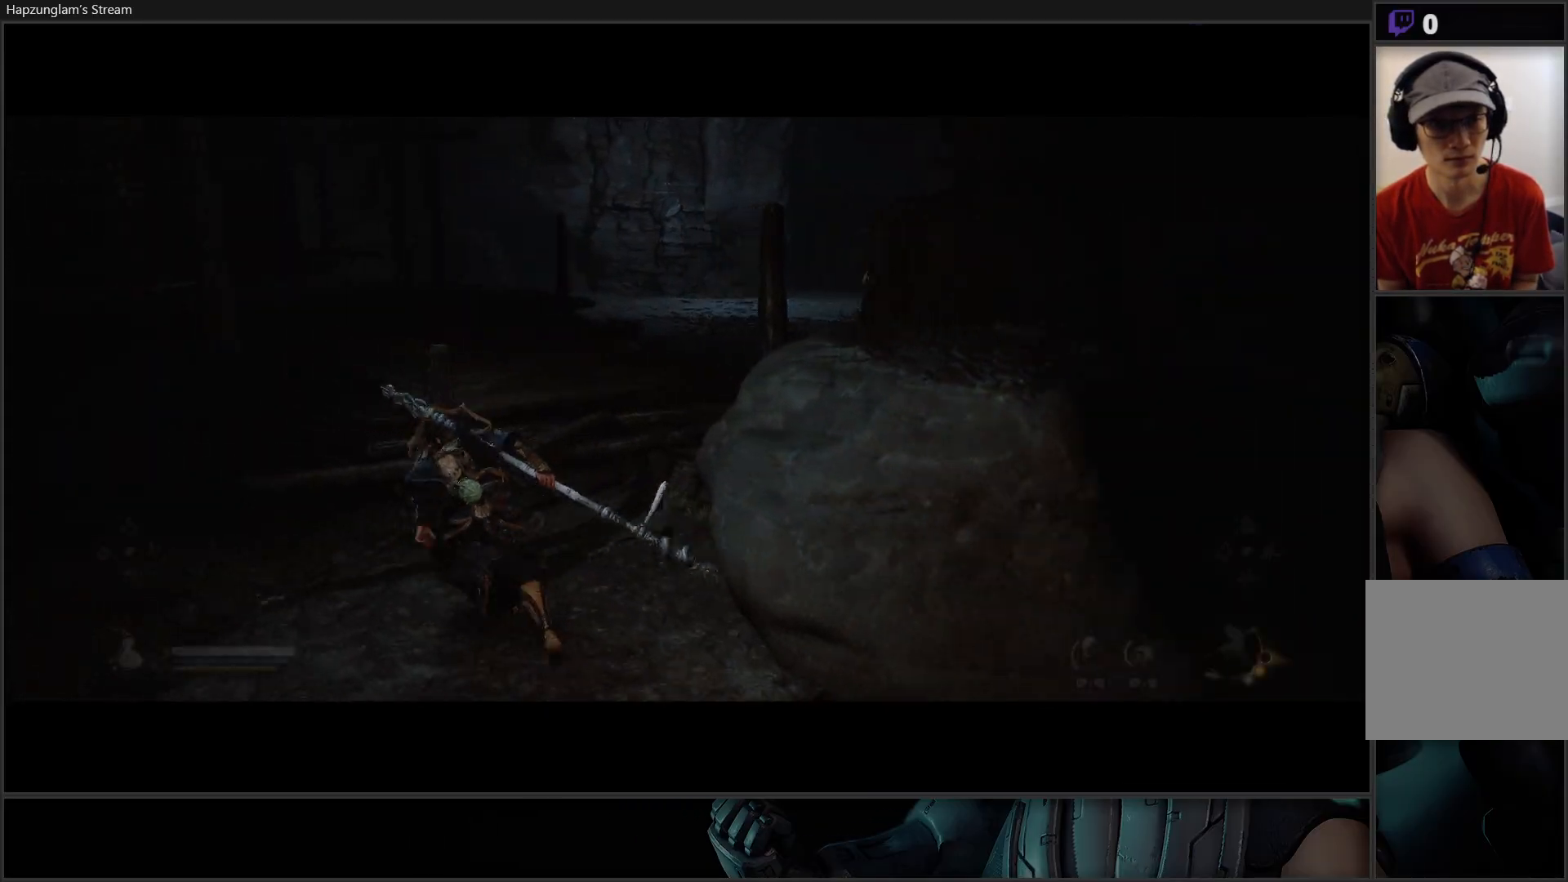
{"buttons": [], "left_stick": "up", "right_stick": "center", "events": [[484, "A", "up"]]}
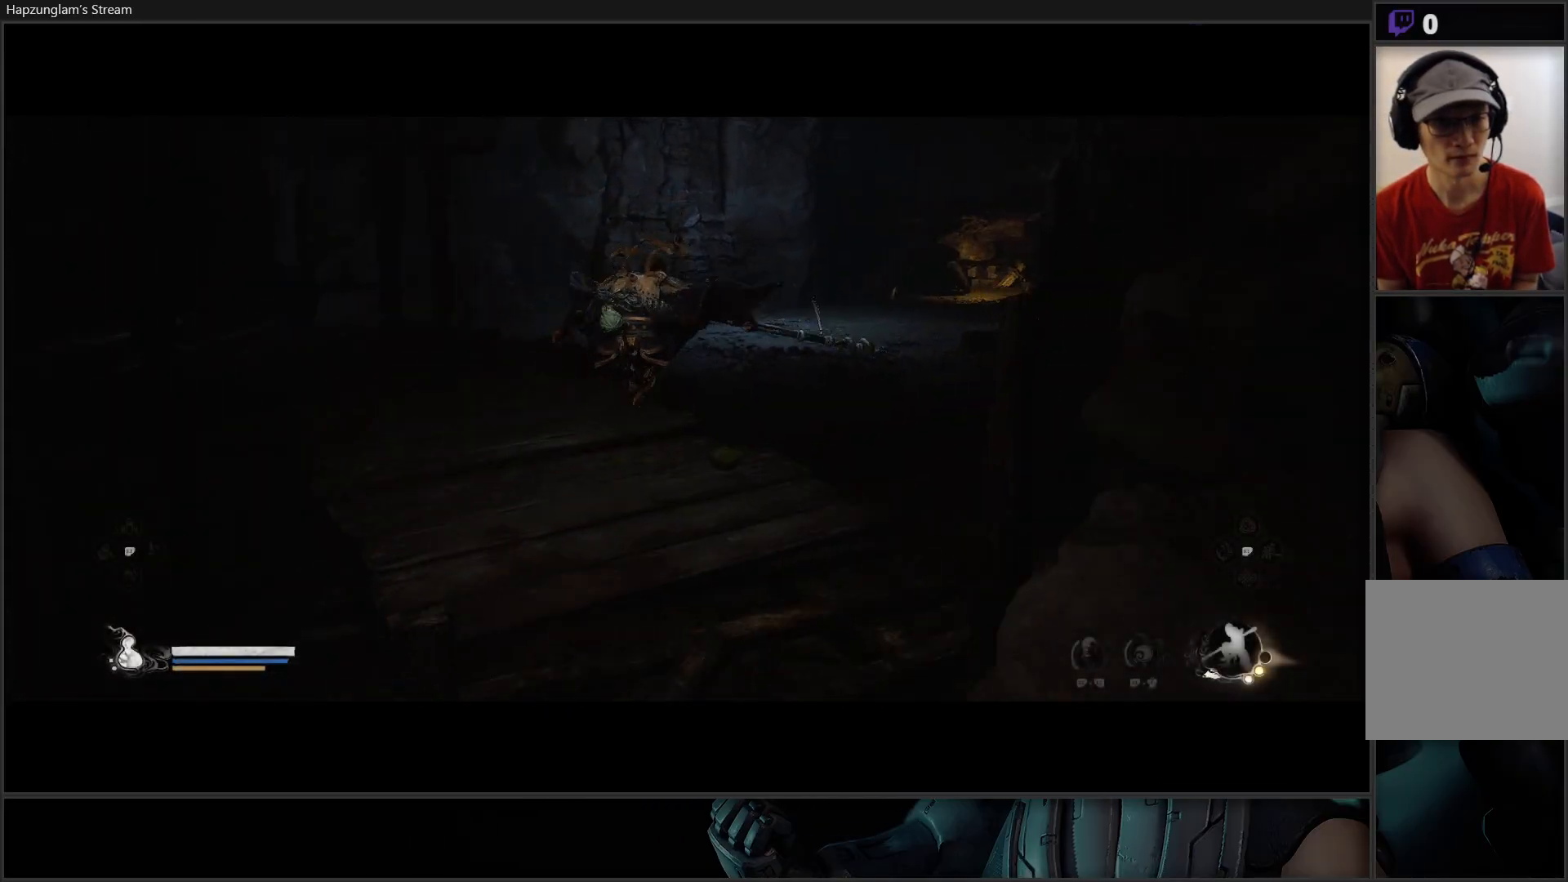
{"buttons": [], "left_stick": "up", "right_stick": "center", "events": []}
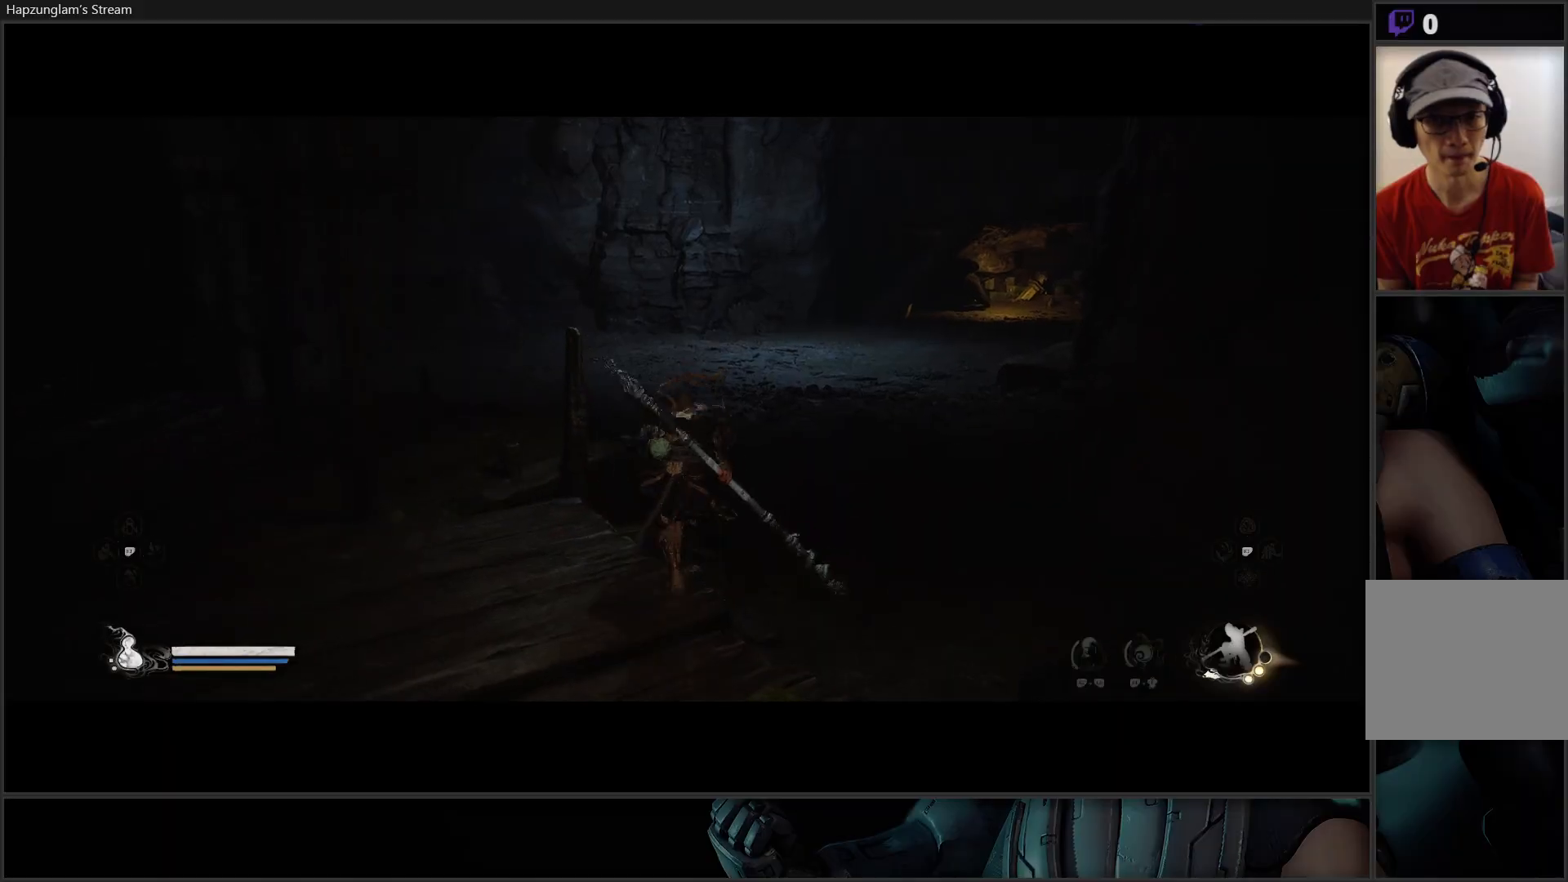
{"buttons": ["L3"], "left_stick": "up", "right_stick": "left", "events": [[284, "right_stick", "left"], [384, "L3", "down"]]}
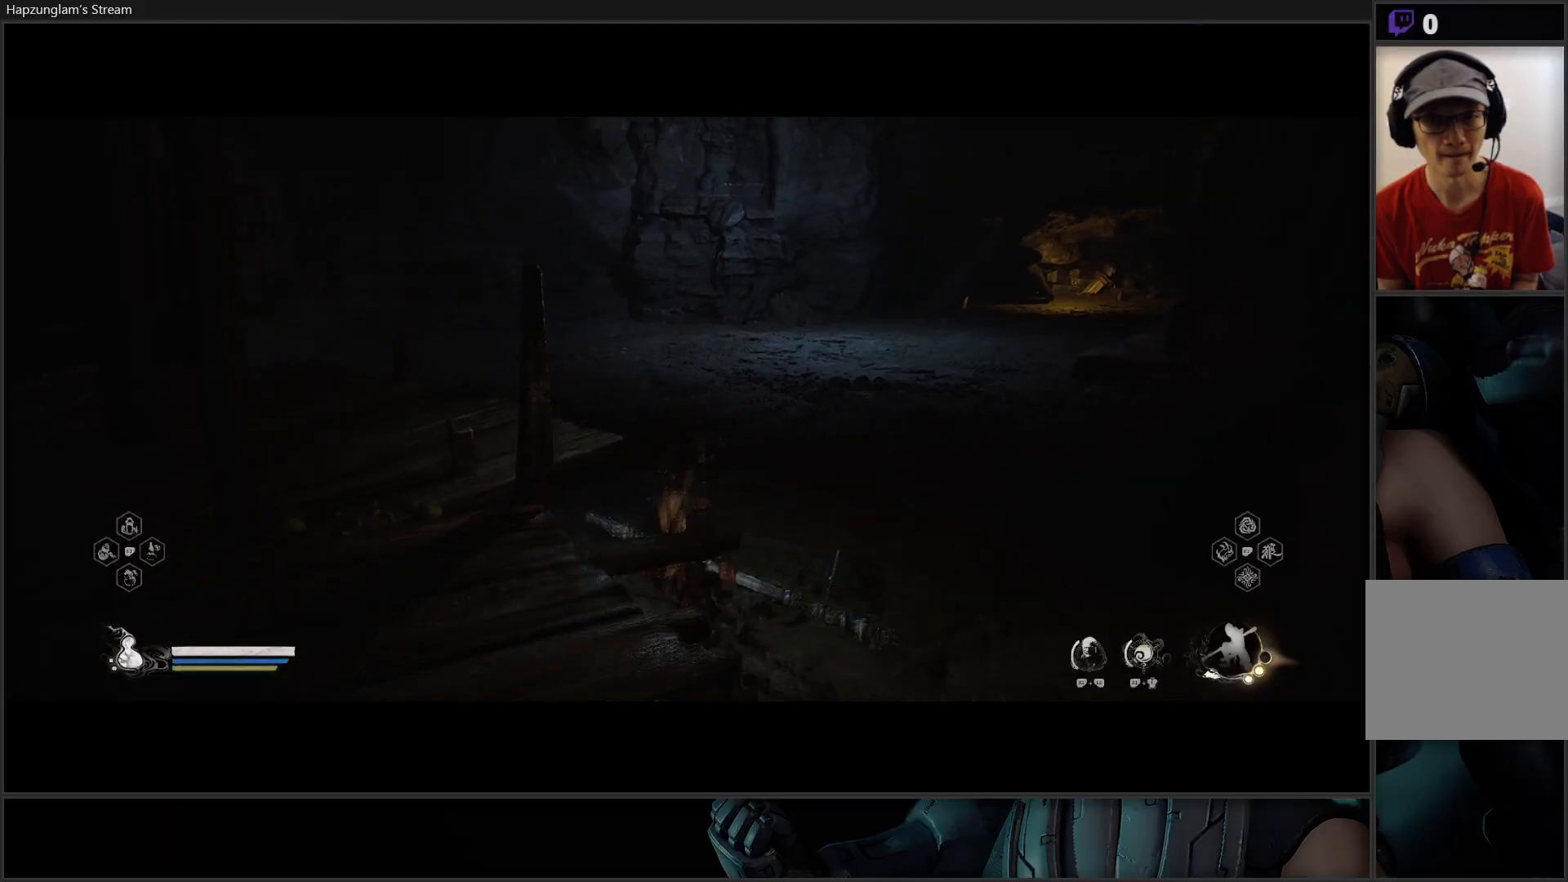
{"buttons": [], "left_stick": "up-right", "right_stick": "left", "events": [[17, "left_stick", "up-right"], [83, "L3", "up"], [350, "right_stick", "center"], [467, "right_stick", "left"]]}
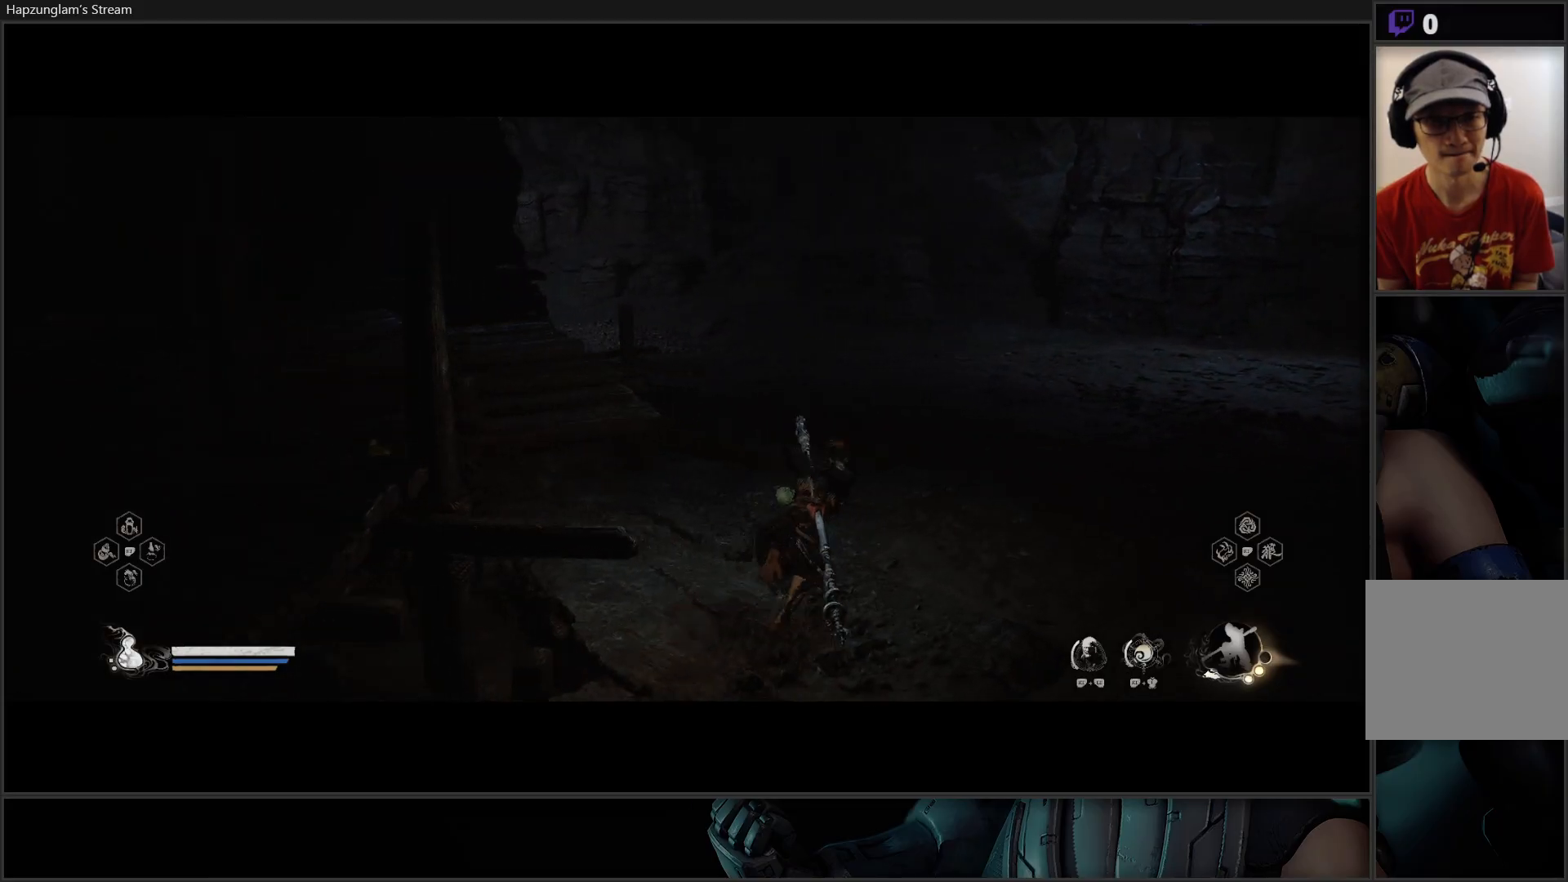
{"buttons": [], "left_stick": "up", "right_stick": "center", "events": [[301, "right_stick", "center"], [317, "left_stick", "up"]]}
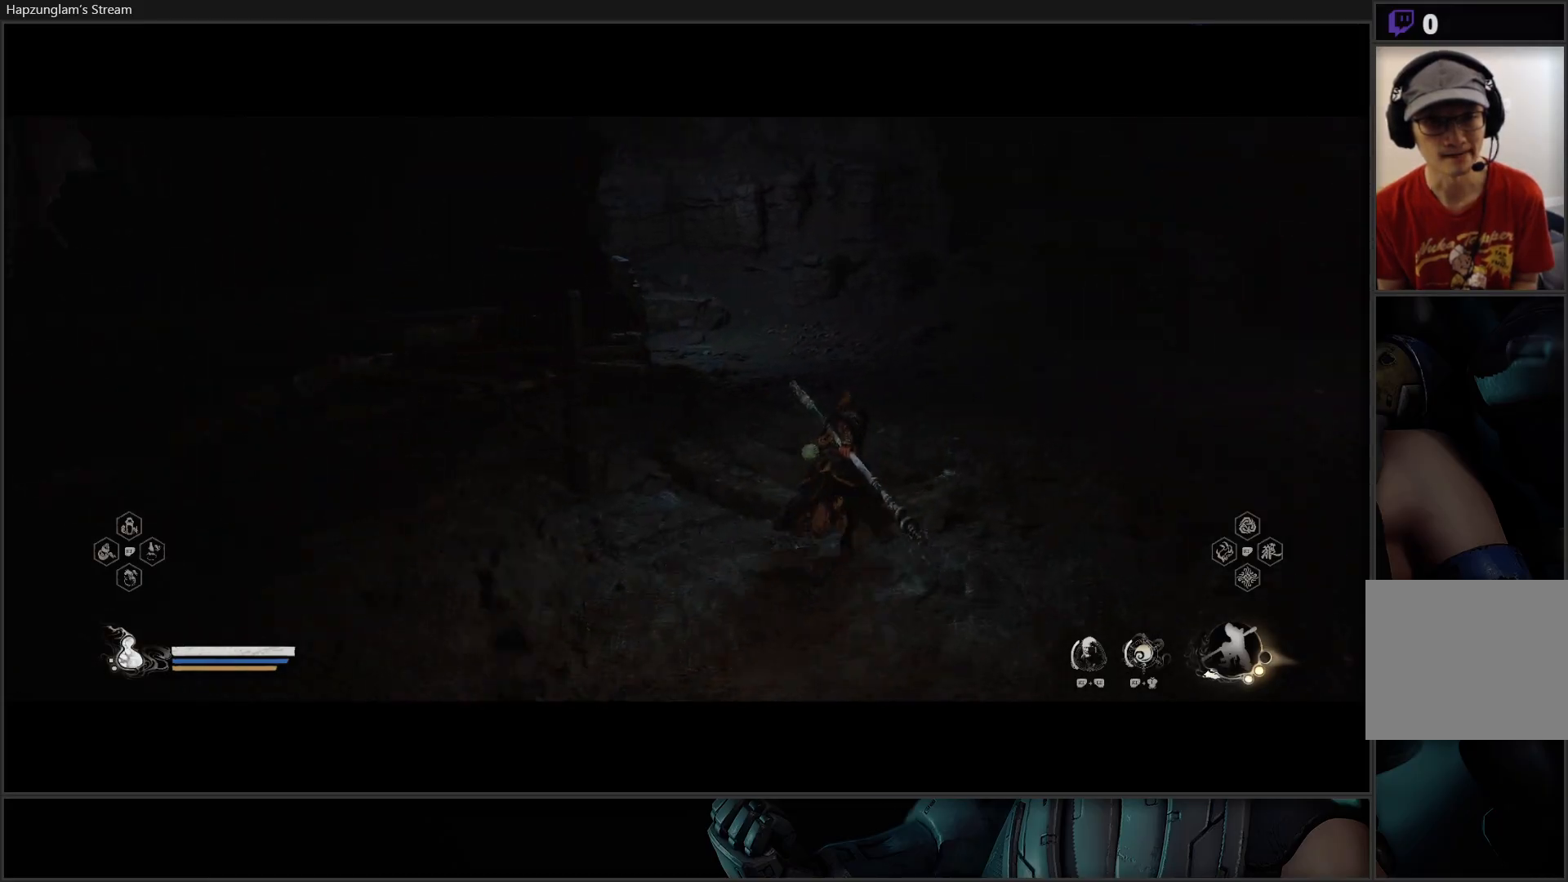
{"buttons": [], "left_stick": "up", "right_stick": "center", "events": [[50, "right_stick", "left"], [417, "right_stick", "center"]]}
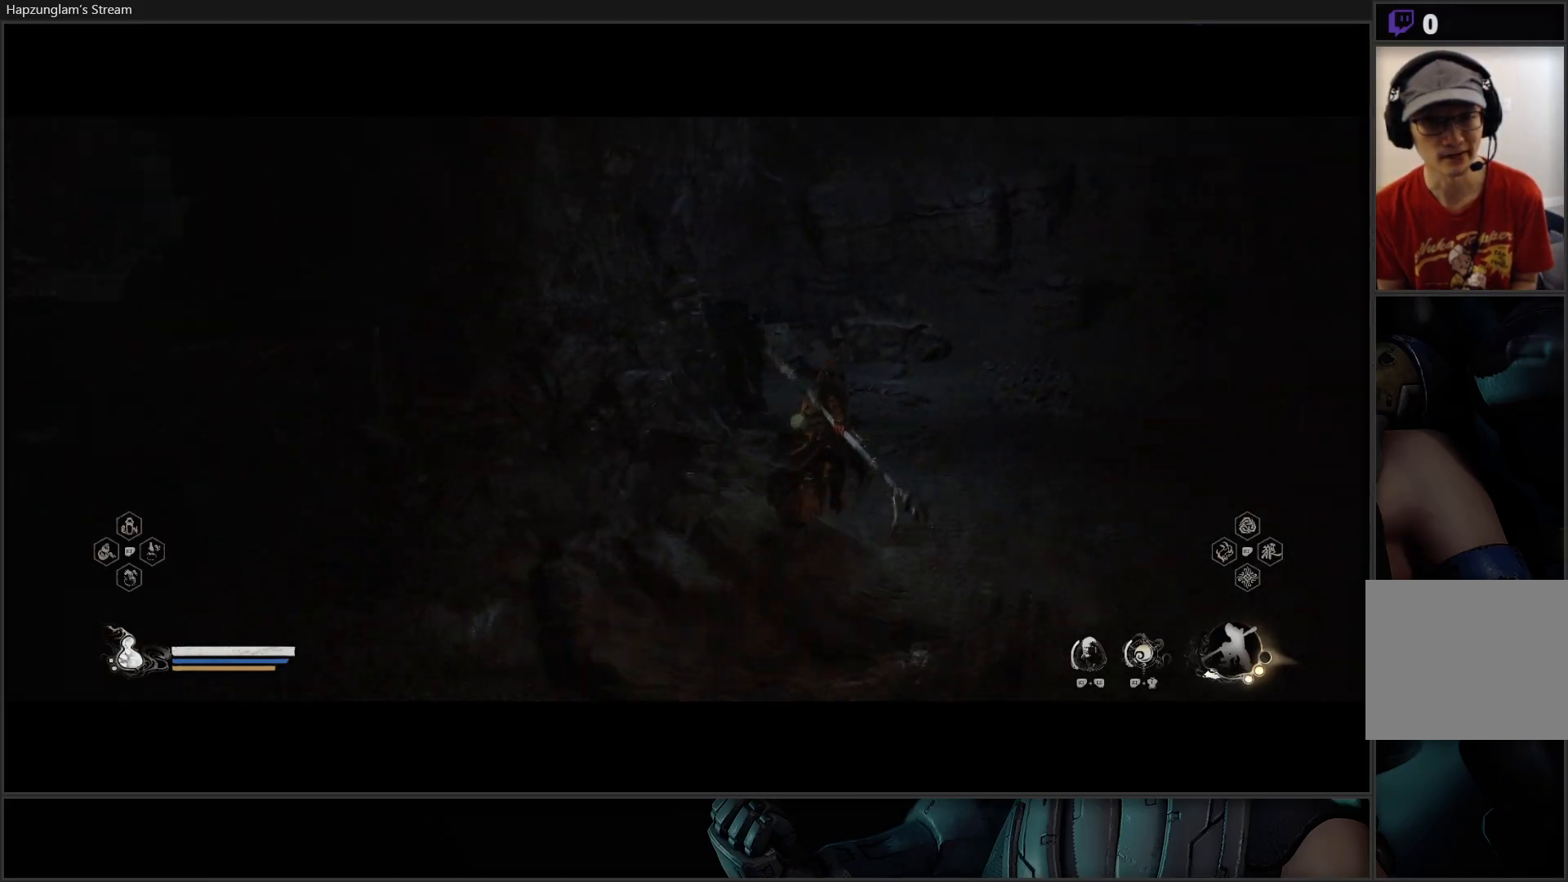
{"buttons": [], "left_stick": "up-right", "right_stick": "left", "events": [[368, "left_stick", "up-right"], [384, "right_stick", "left"]]}
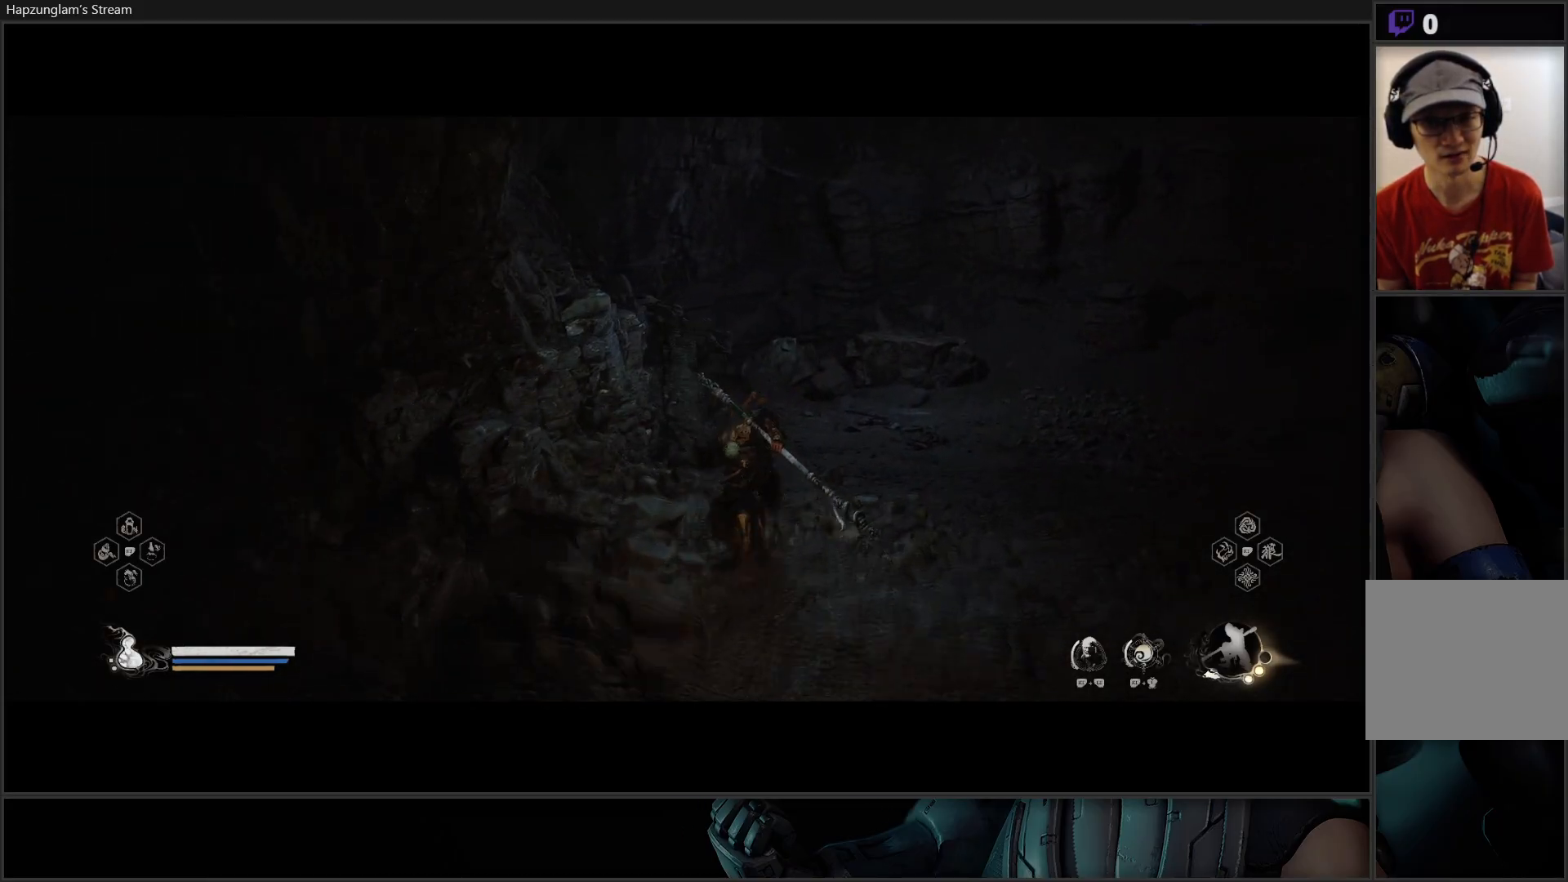
{"buttons": [], "left_stick": "up-right", "right_stick": "left", "events": []}
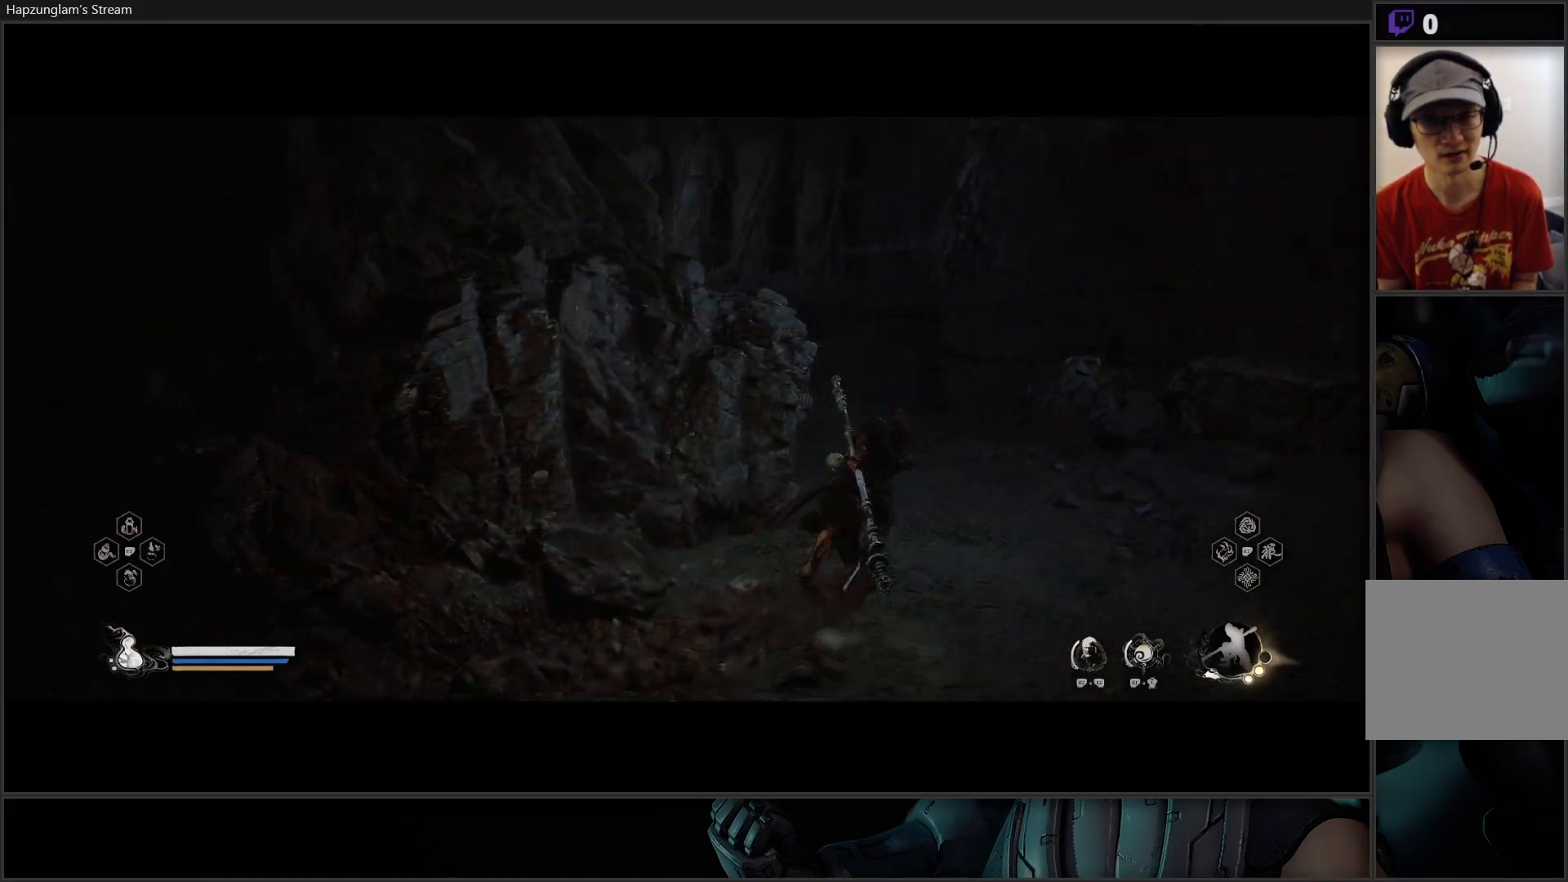
{"buttons": [], "left_stick": "up-right", "right_stick": "left", "events": []}